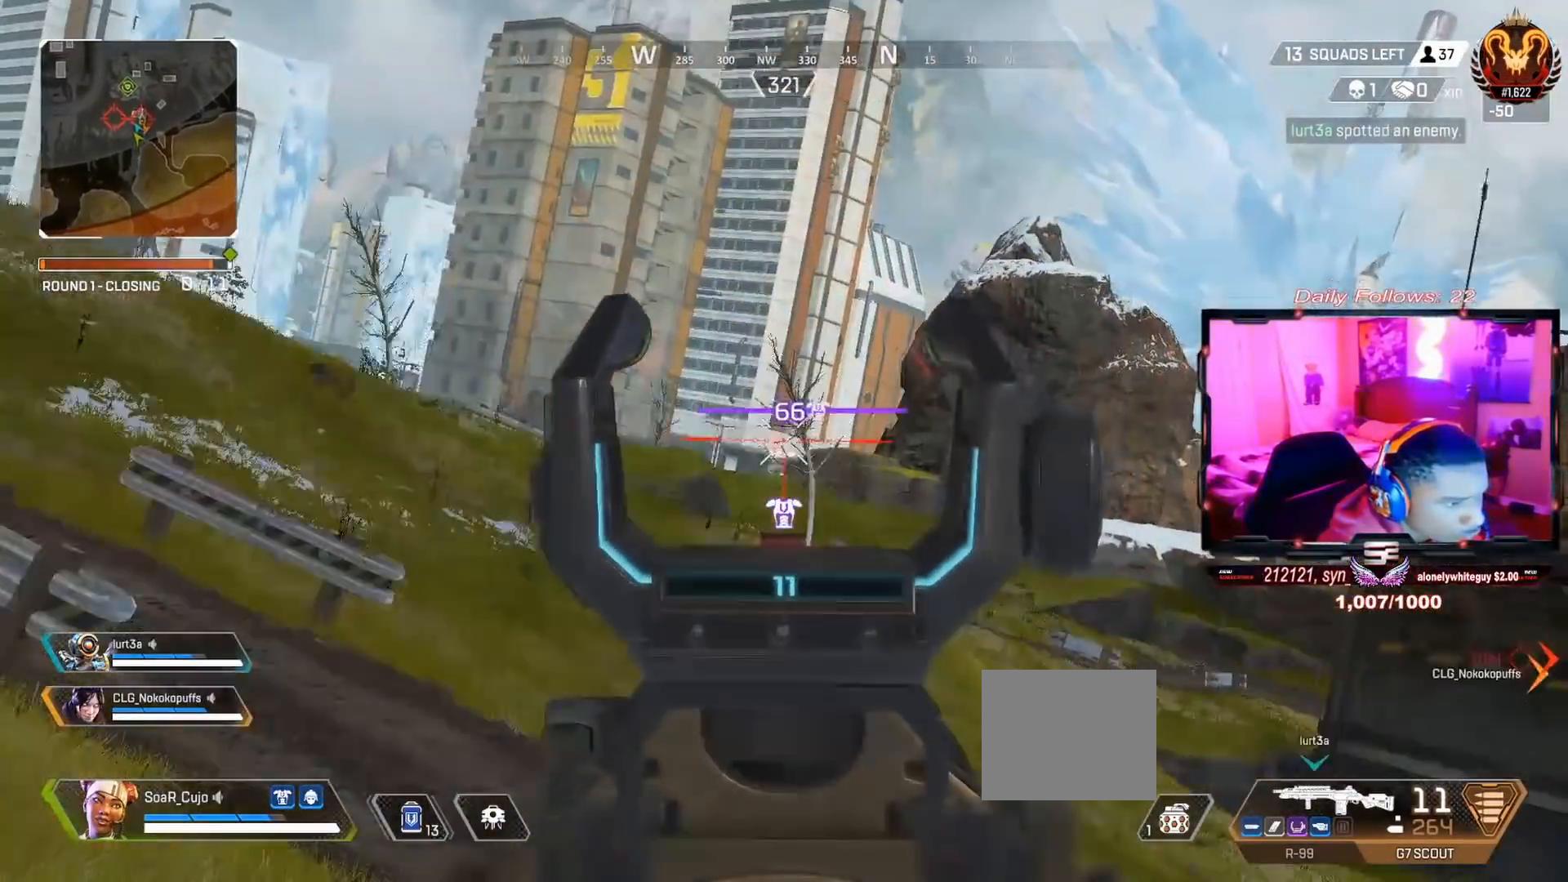
Gameplay with a controller (PlayStation layout); each line is a JSON object with the inputs held at the frame after it. "events" lists button and stick changes between this image and that frame as [ms after this image, input, new state], when the widget could be followed in between. Not read: L1 R1.
{"buttons": [], "left_stick": "up-right", "right_stick": "center", "events": [[67, "right_stick", "down-left"], [167, "right_stick", "down"], [400, "right_stick", "center"]]}
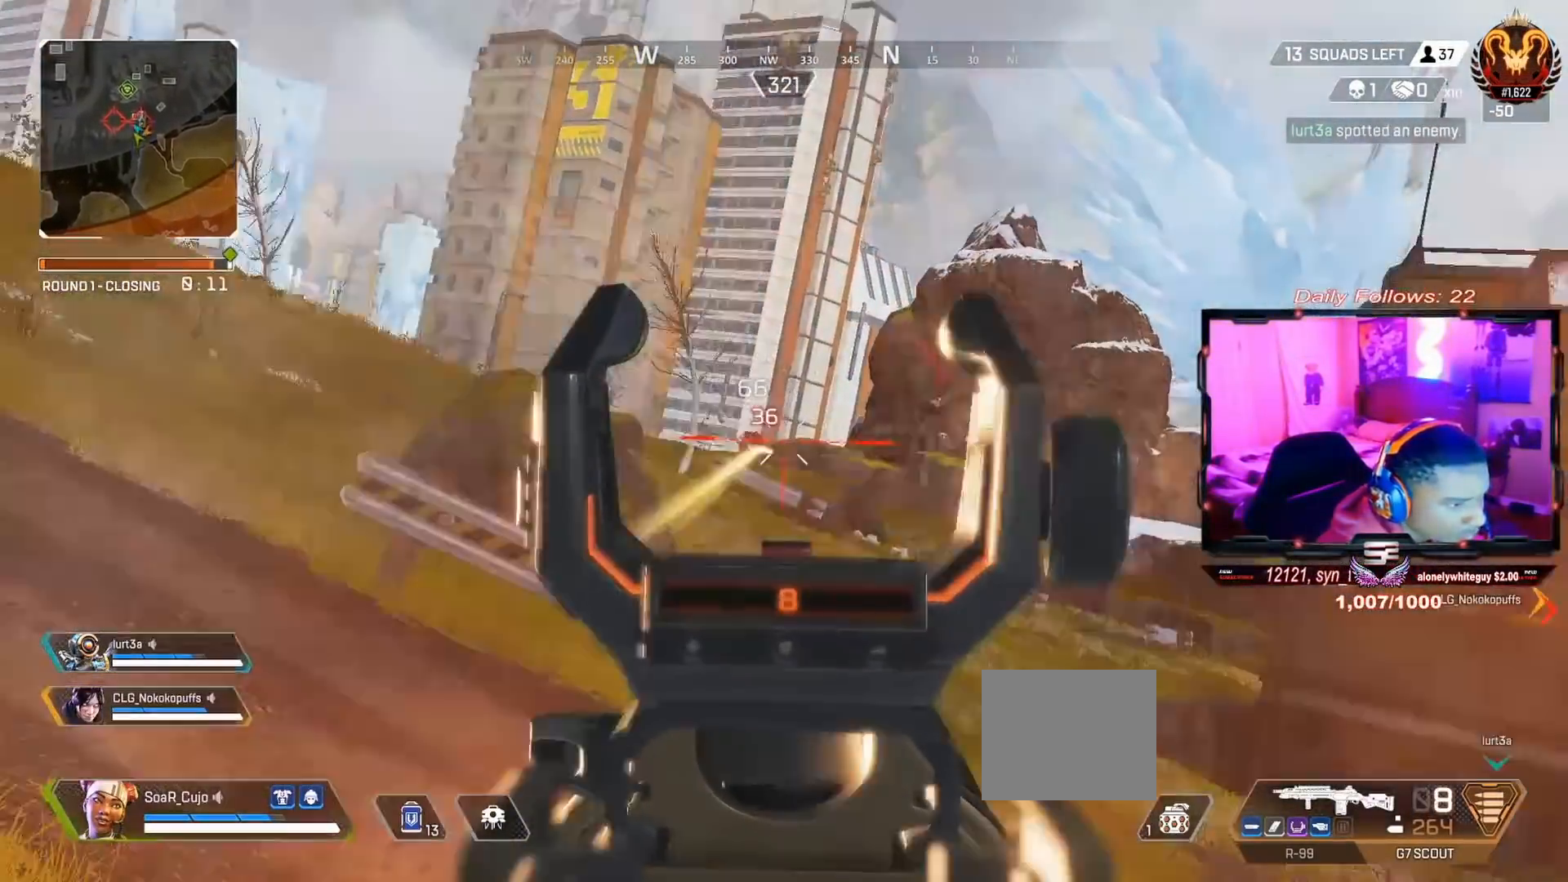
{"buttons": ["SQUARE"], "left_stick": "up-right", "right_stick": "center", "events": [[33, "right_stick", "right"], [267, "right_stick", "center"], [433, "SQUARE", "down"]]}
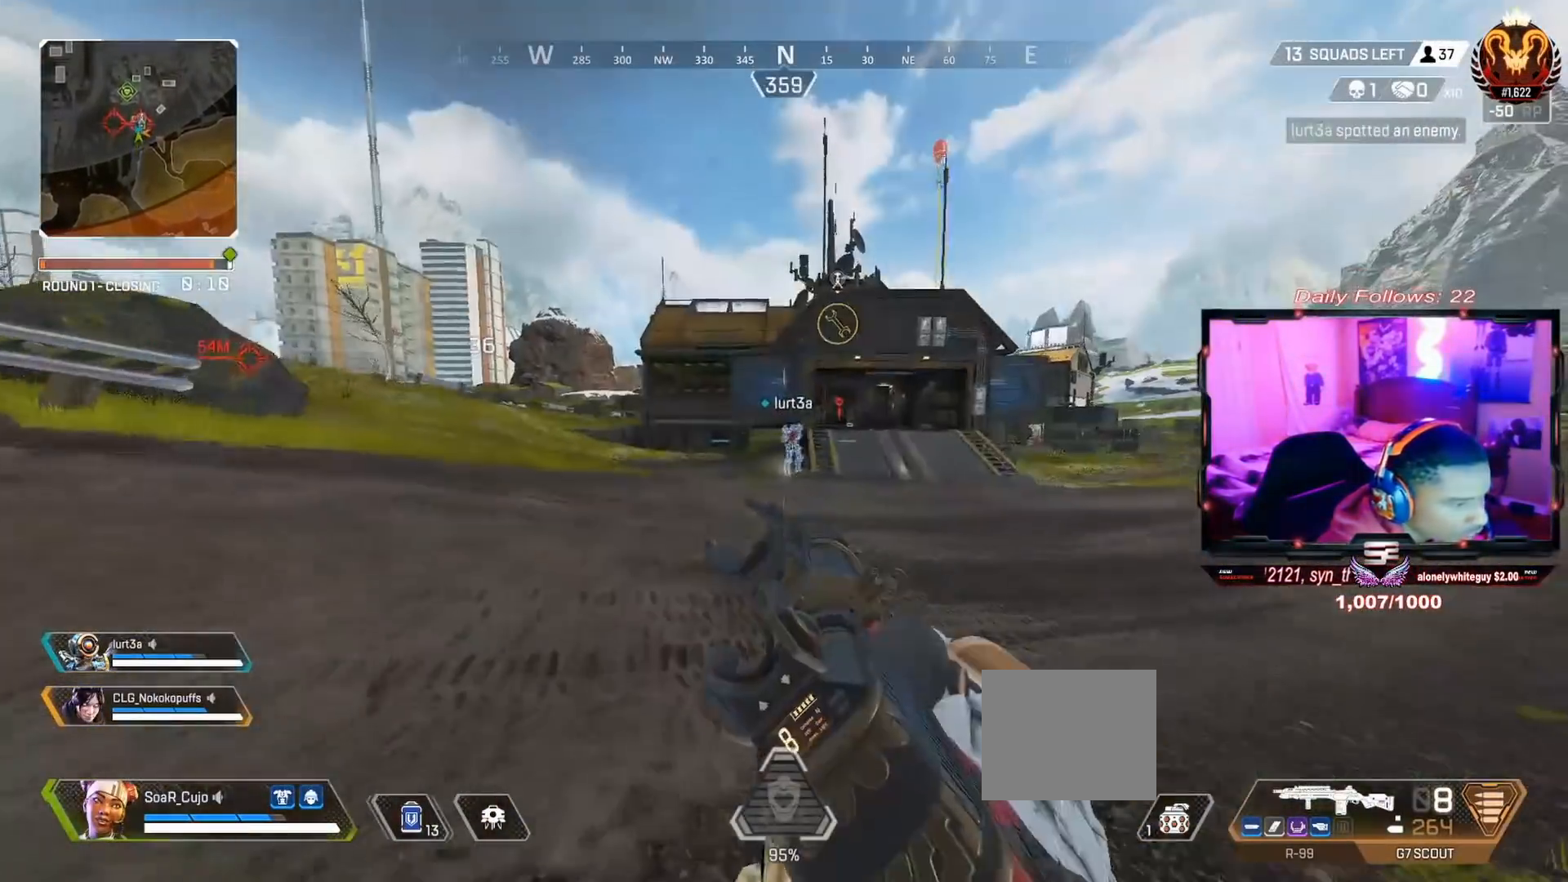
{"buttons": ["CROSS"], "left_stick": "up-right", "right_stick": "center", "events": [[33, "SQUARE", "up"], [467, "CROSS", "down"]]}
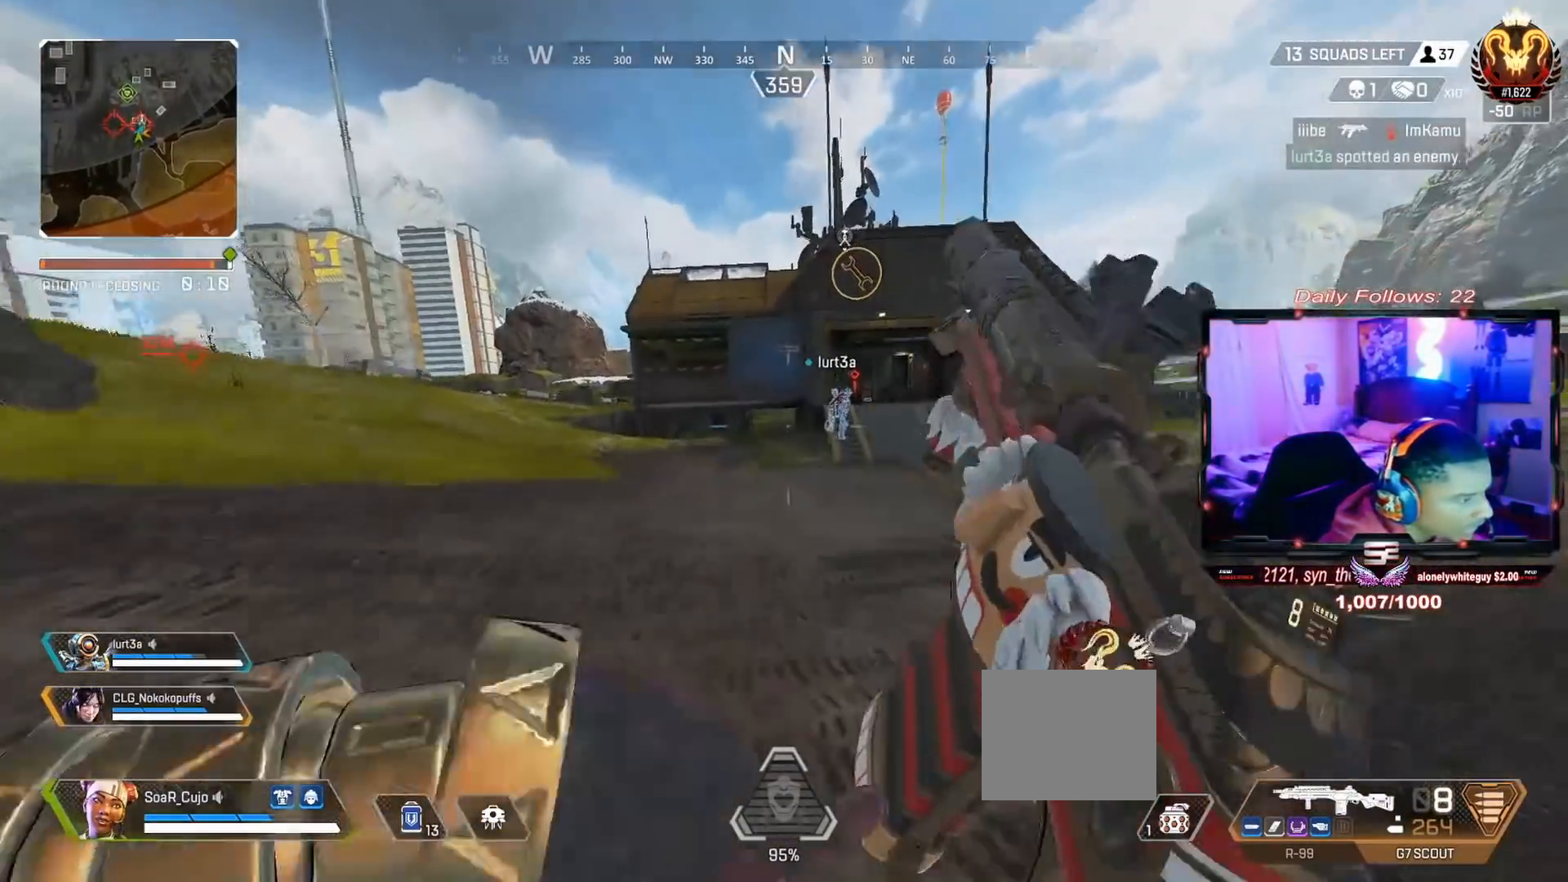
{"buttons": [], "left_stick": "up-right", "right_stick": "center", "events": [[67, "CROSS", "up"], [233, "left_stick", "right"], [233, "right_stick", "left"], [300, "right_stick", "center"], [467, "left_stick", "up-right"]]}
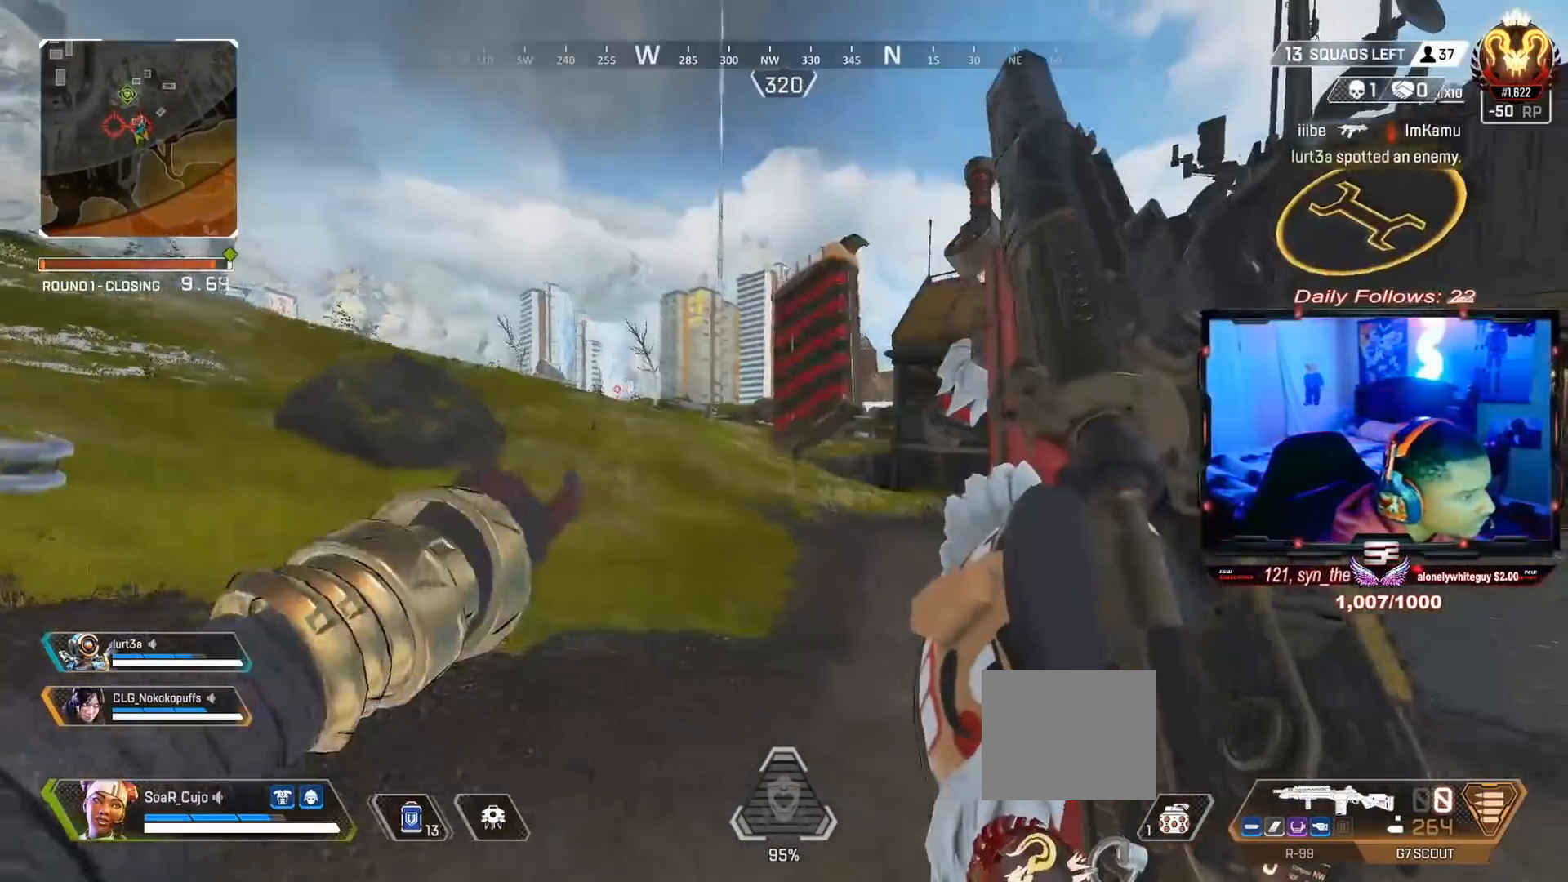
{"buttons": [], "left_stick": "up", "right_stick": "center", "events": [[67, "L3", "down"], [67, "right_stick", "right"], [200, "right_stick", "center"], [233, "L3", "up"], [300, "L3", "down"], [300, "right_stick", "right"], [433, "L3", "up"], [433, "left_stick", "up"], [433, "right_stick", "center"]]}
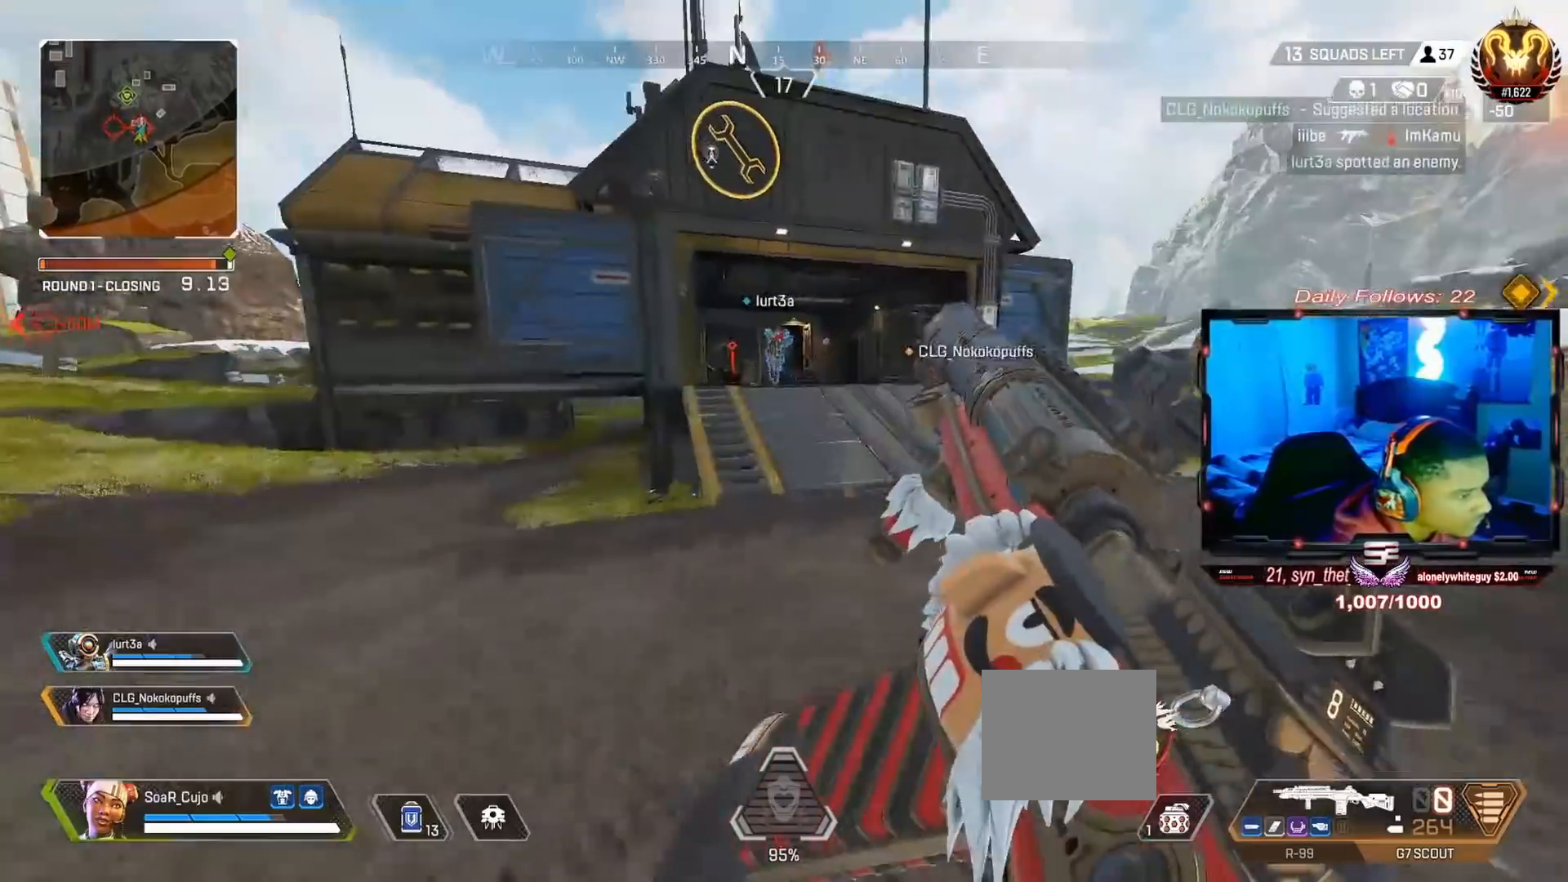
{"buttons": ["L3"], "left_stick": "up", "right_stick": "center", "events": [[100, "L3", "down"], [167, "TRIANGLE", "down"], [233, "L3", "up"], [400, "L3", "down"], [467, "TRIANGLE", "up"]]}
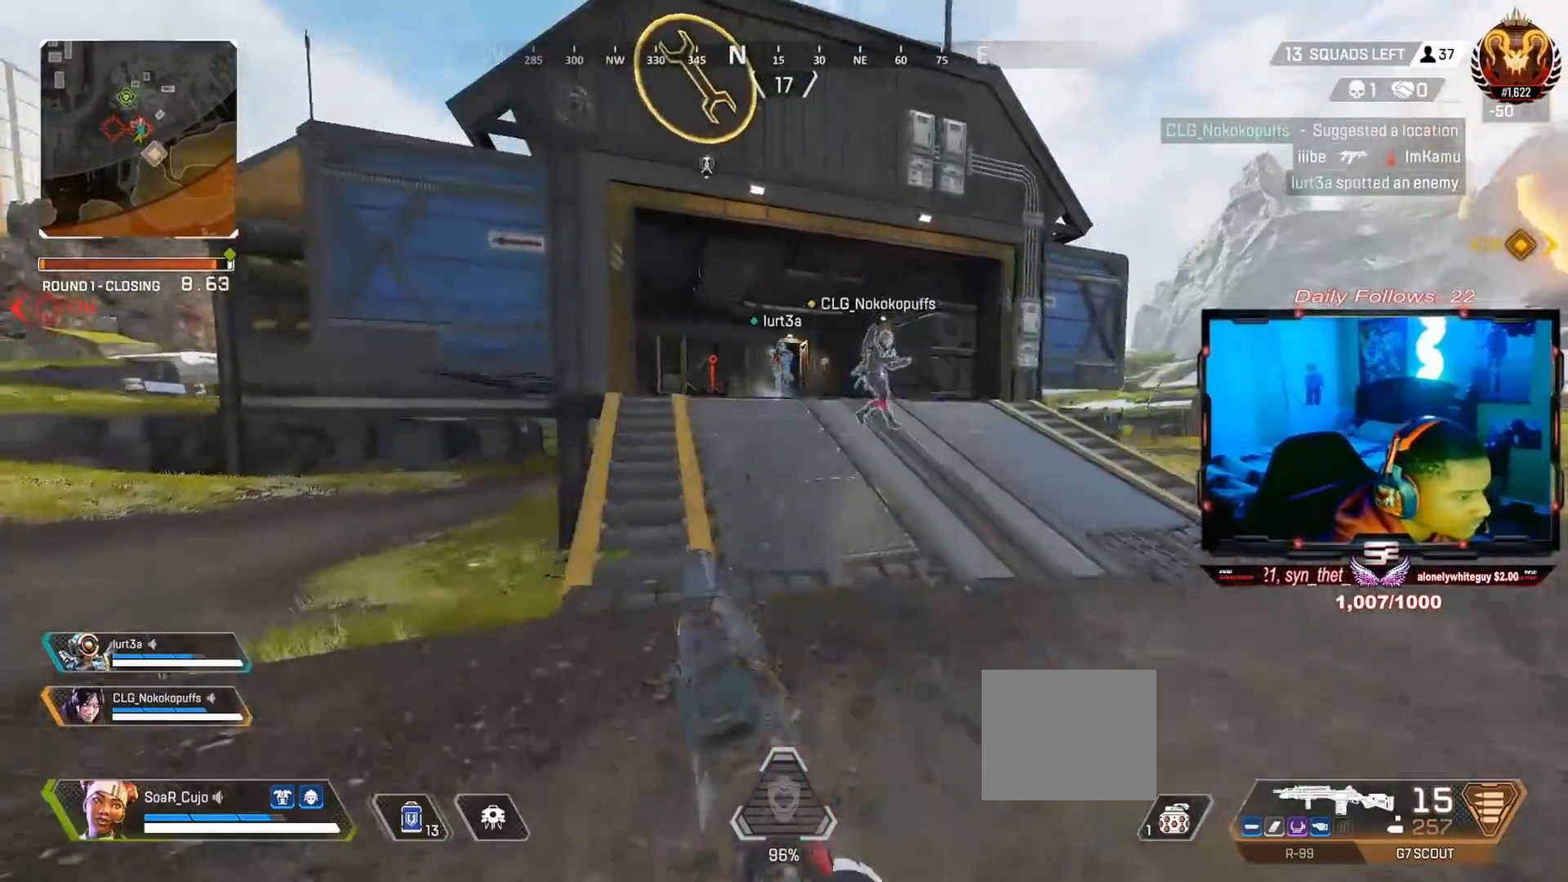
{"buttons": [], "left_stick": "up", "right_stick": "center", "events": [[33, "L3", "up"], [233, "R3", "down"], [367, "R3", "up"], [367, "left_stick", "center"], [367, "right_stick", "up"], [433, "right_stick", "center"], [500, "left_stick", "up"]]}
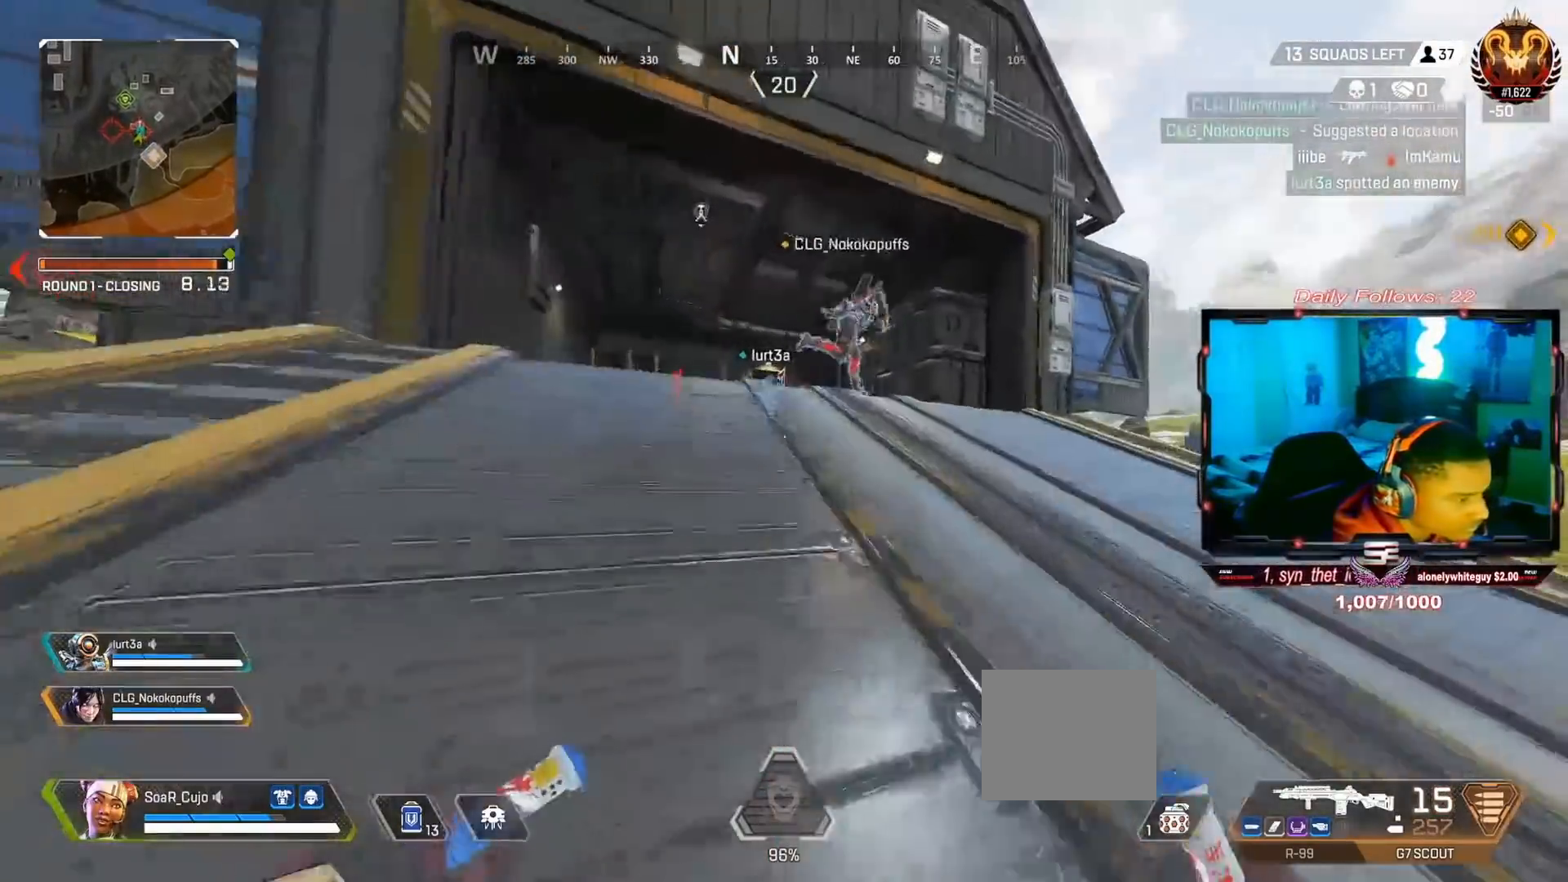
{"buttons": ["L3"], "left_stick": "up", "right_stick": "right", "events": [[33, "CROSS", "down"], [133, "CROSS", "up"], [133, "L3", "down"], [300, "L3", "up"], [400, "L3", "down"], [500, "right_stick", "right"]]}
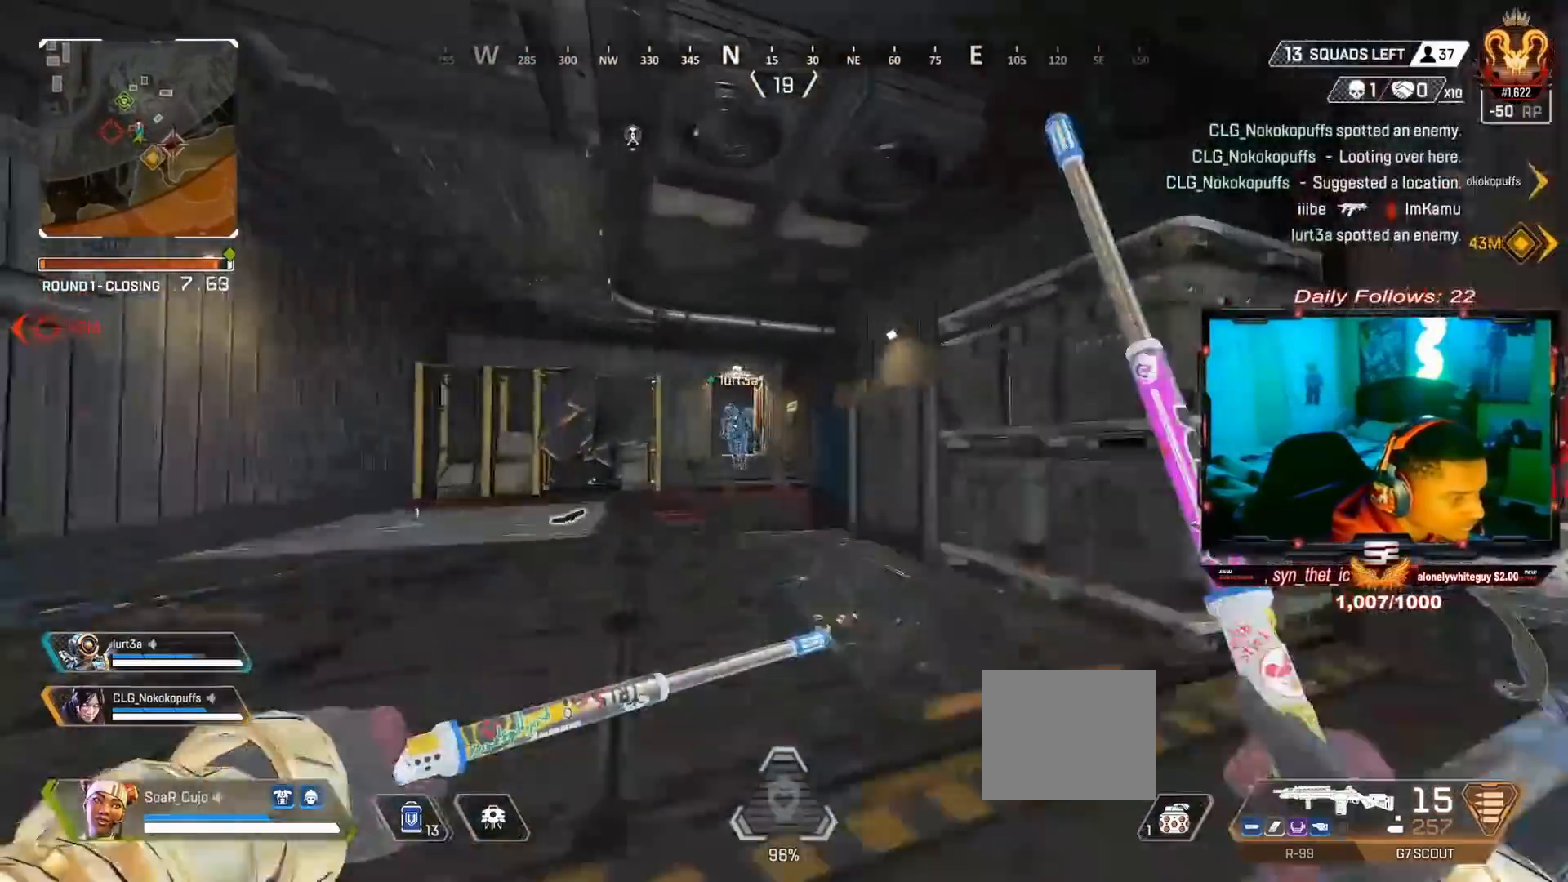
{"buttons": ["R3"], "left_stick": "right", "right_stick": "center", "events": [[33, "L3", "up"], [233, "TRIANGLE", "down"], [233, "left_stick", "left"], [233, "right_stick", "center"], [333, "TRIANGLE", "up"], [333, "left_stick", "right"], [500, "R3", "down"]]}
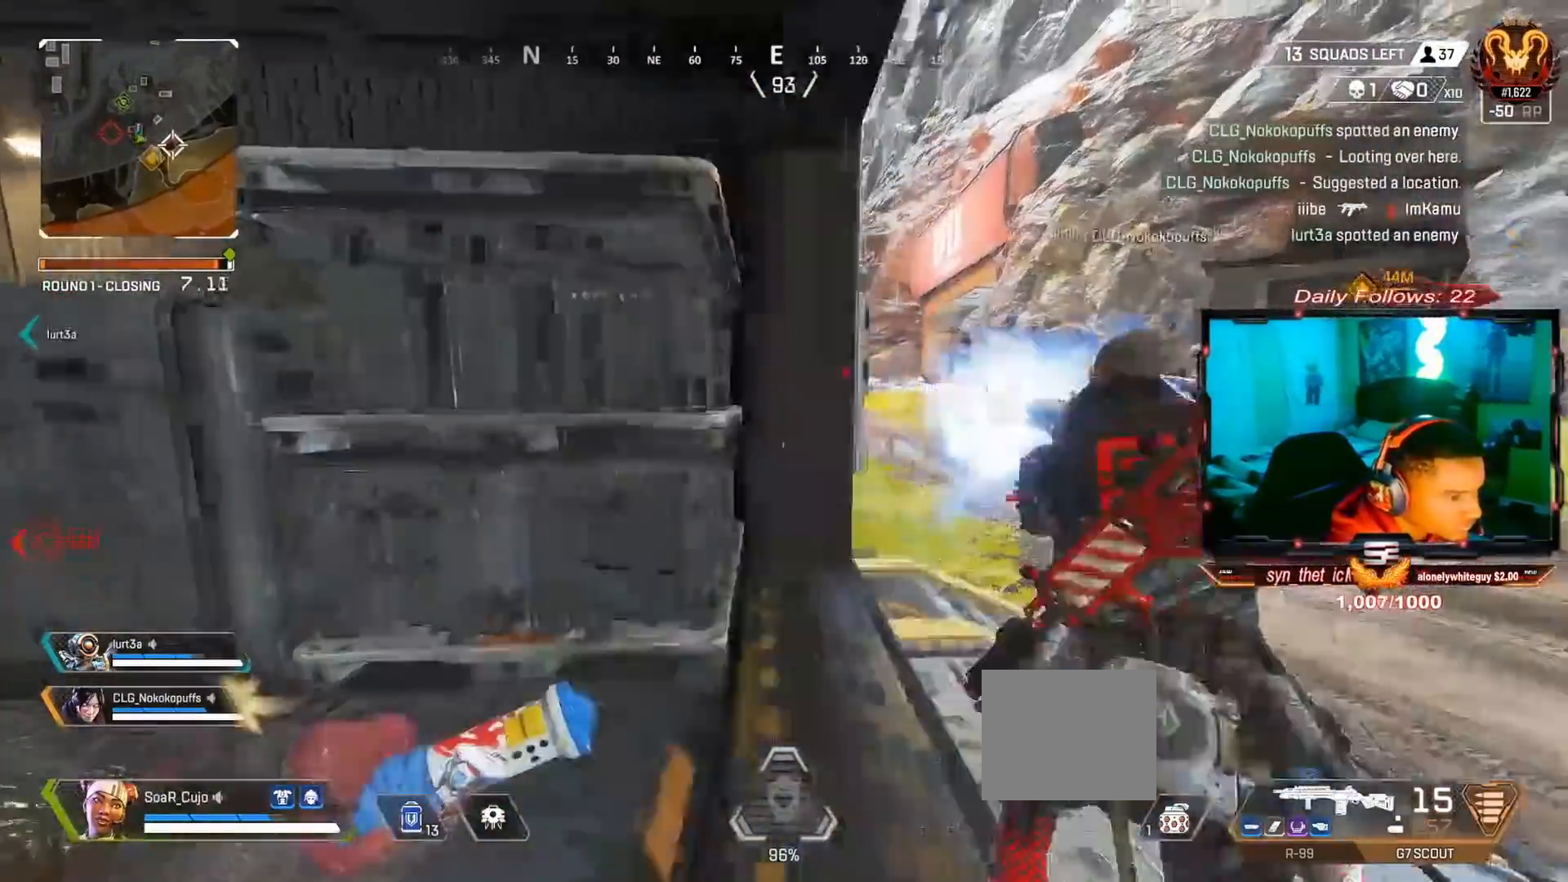
{"buttons": [], "left_stick": "right", "right_stick": "up-right", "events": [[100, "R3", "up"], [100, "right_stick", "up-right"], [200, "R3", "down"], [300, "R3", "up"], [300, "right_stick", "center"], [500, "right_stick", "up-right"]]}
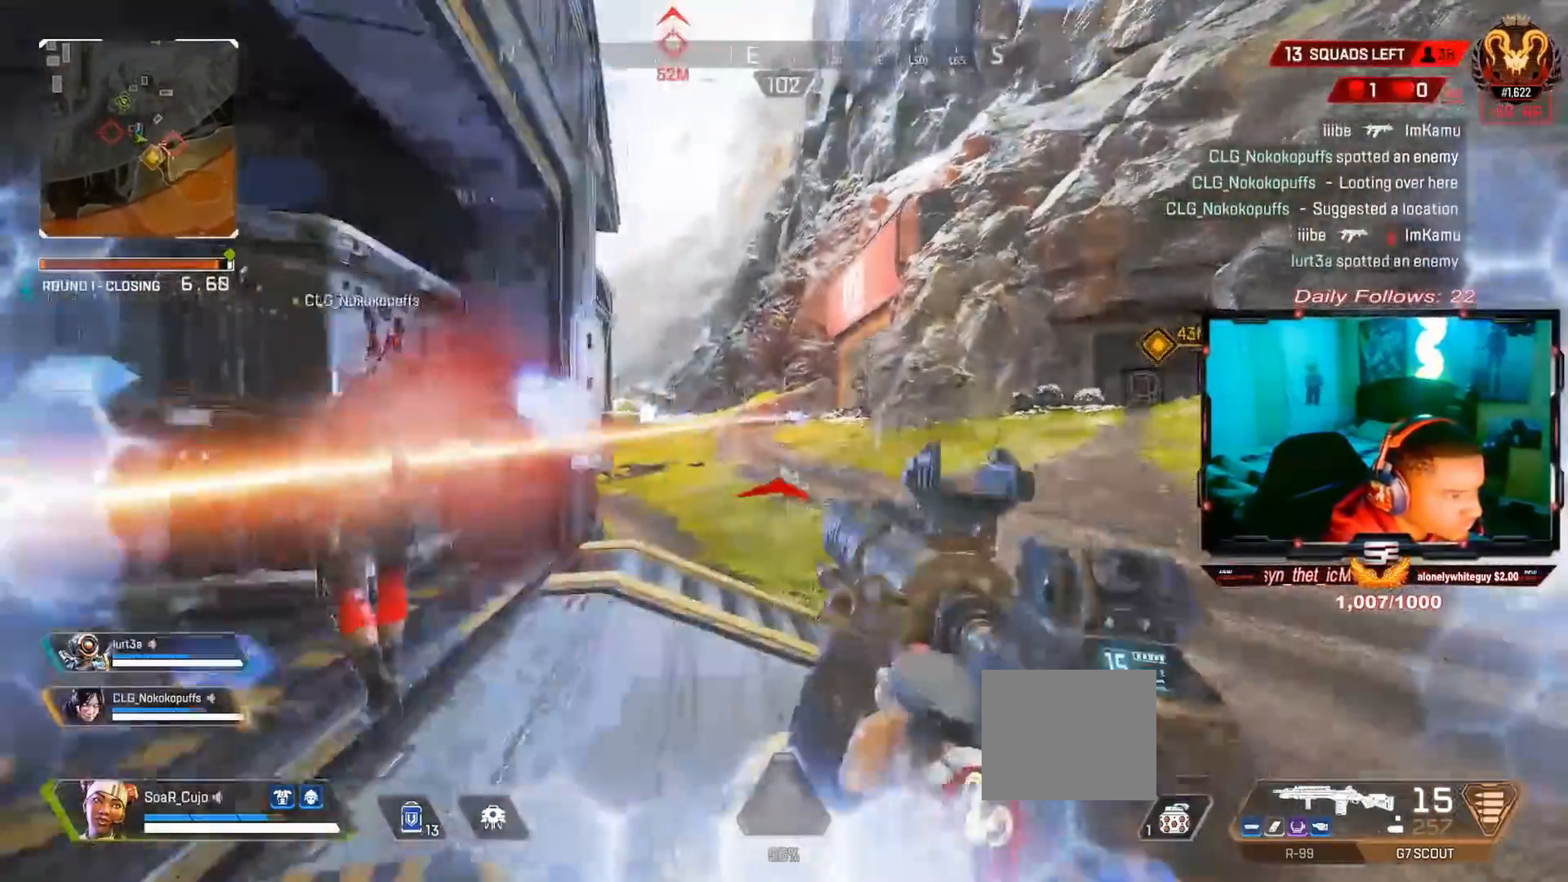
{"buttons": [], "left_stick": "left", "right_stick": "right", "events": [[33, "left_stick", "center"], [100, "left_stick", "left"], [100, "right_stick", "up"], [467, "right_stick", "right"]]}
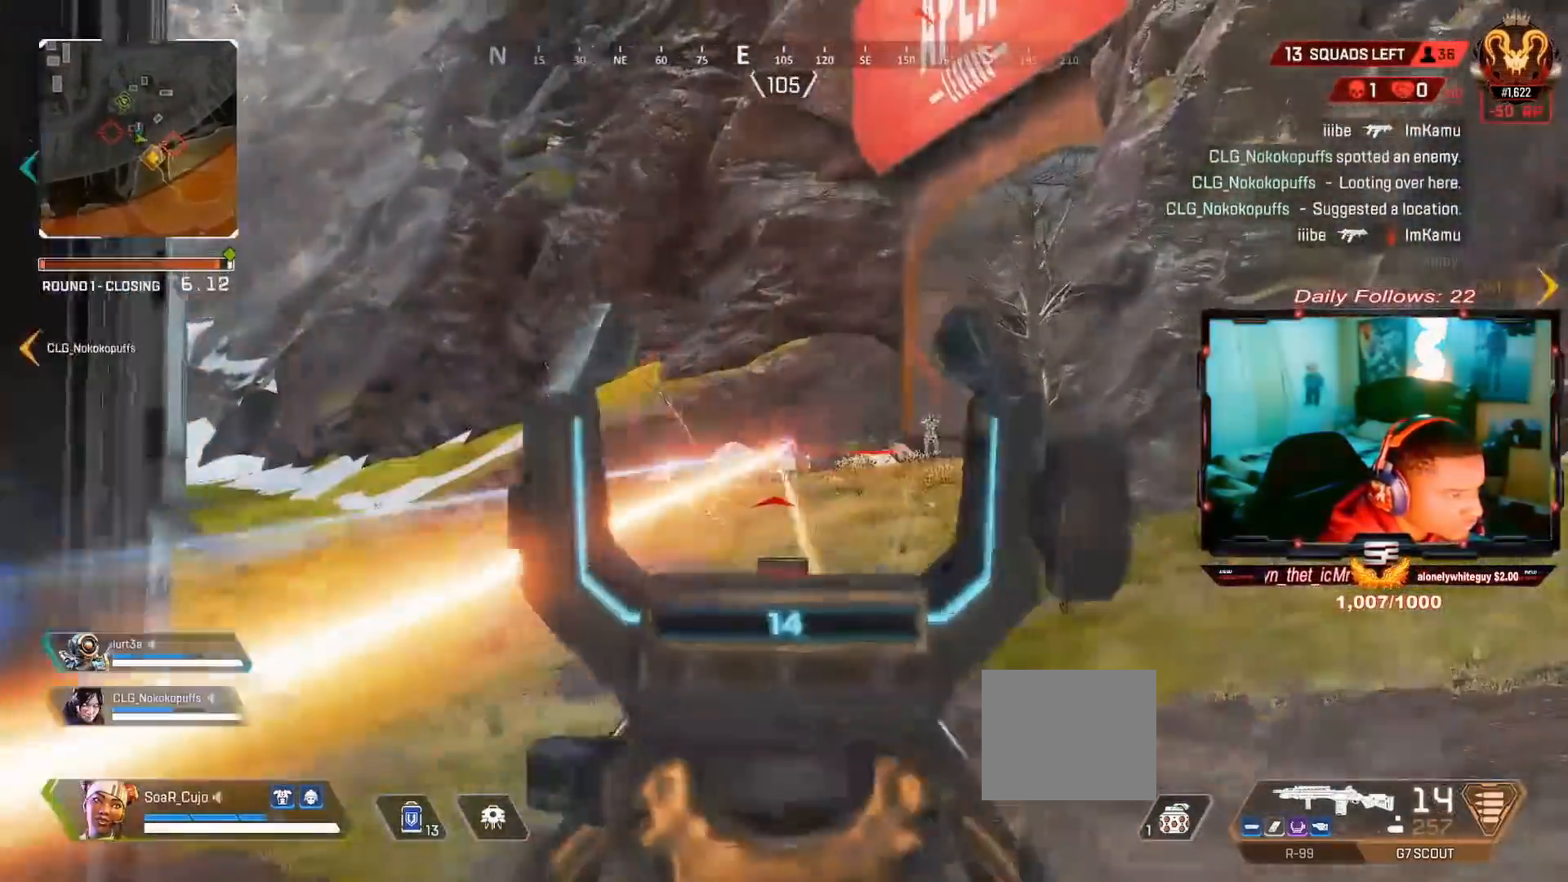
{"buttons": ["L3"], "left_stick": "up-left", "right_stick": "left", "events": [[167, "right_stick", "down-left"], [333, "left_stick", "up-left"], [433, "L3", "down"], [433, "right_stick", "left"]]}
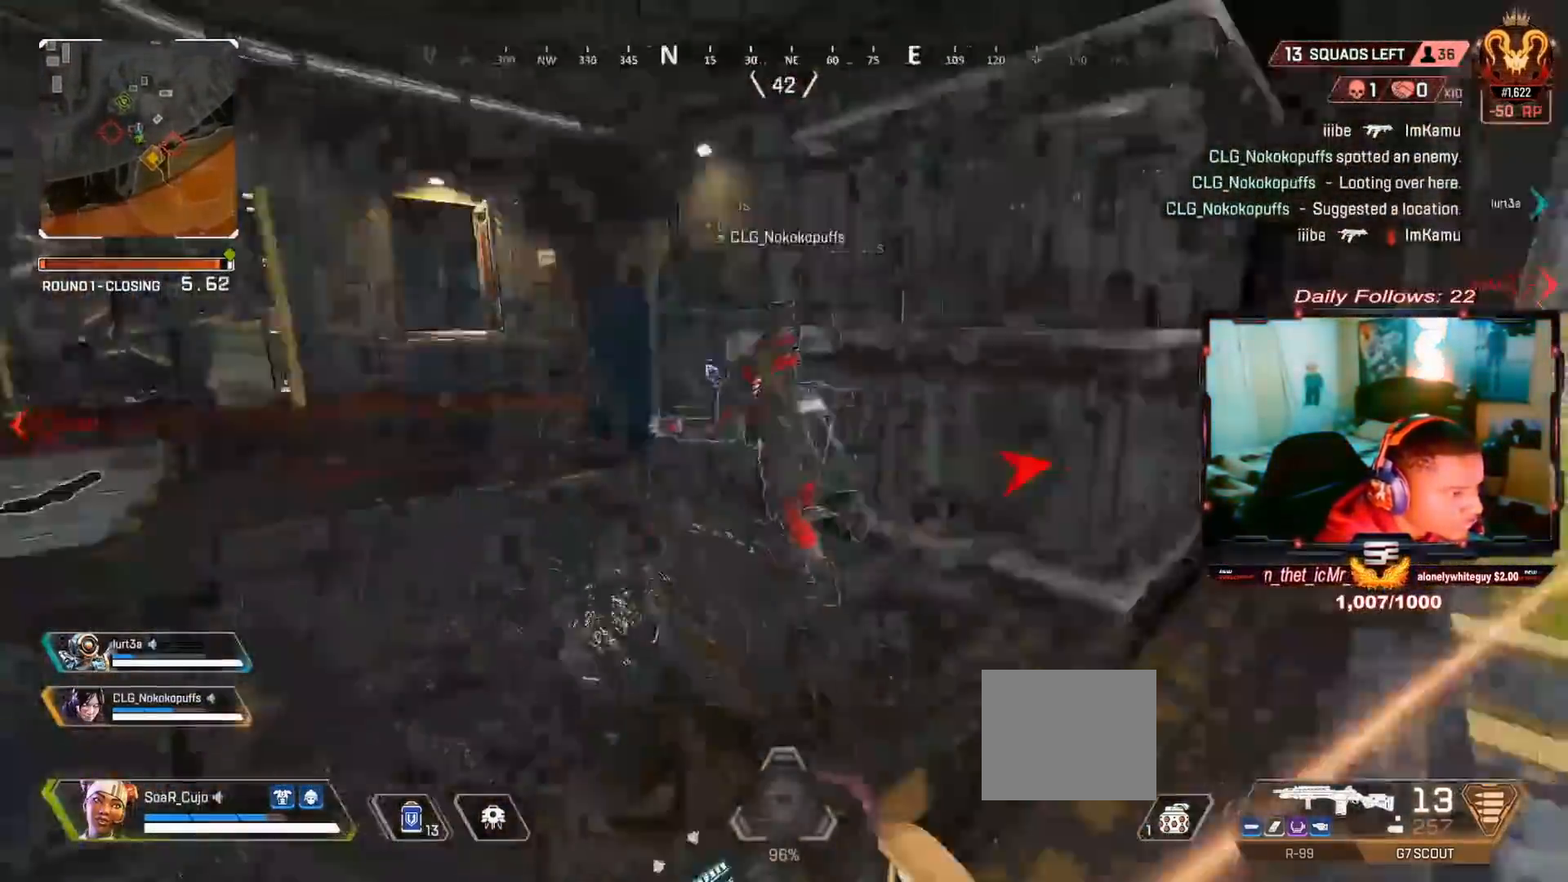
{"buttons": ["L3"], "left_stick": "up", "right_stick": "center", "events": [[67, "L3", "up"], [100, "right_stick", "center"], [133, "L3", "down"], [233, "SQUARE", "down"], [267, "L3", "up"], [267, "left_stick", "up"], [333, "SQUARE", "up"], [367, "L3", "down"]]}
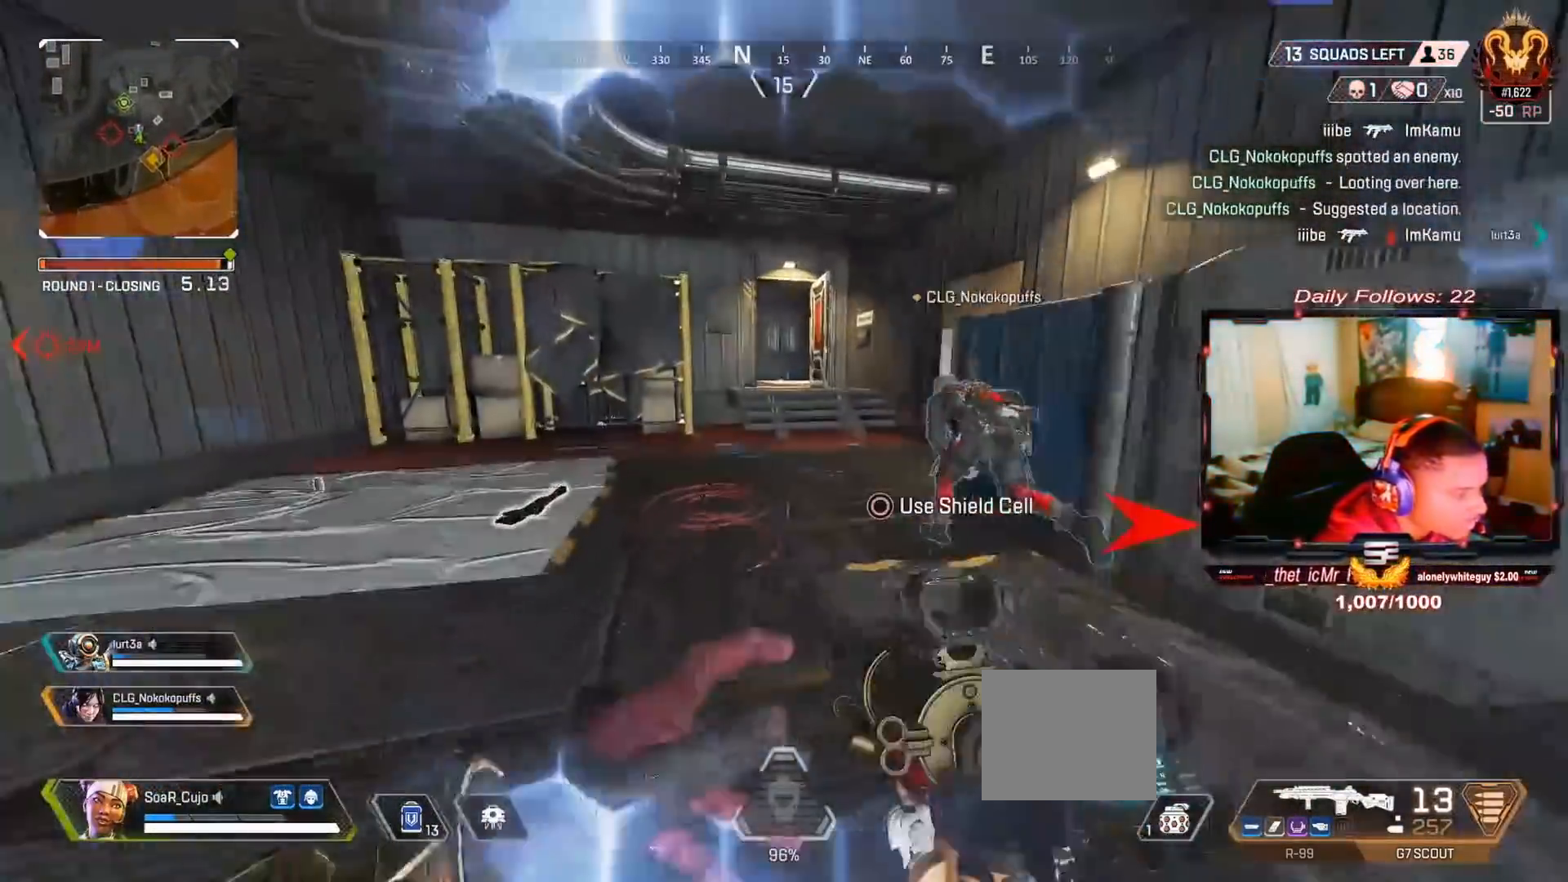
{"buttons": [], "left_stick": "up", "right_stick": "center", "events": [[300, "L3", "up"], [333, "R3", "down"], [500, "R3", "up"]]}
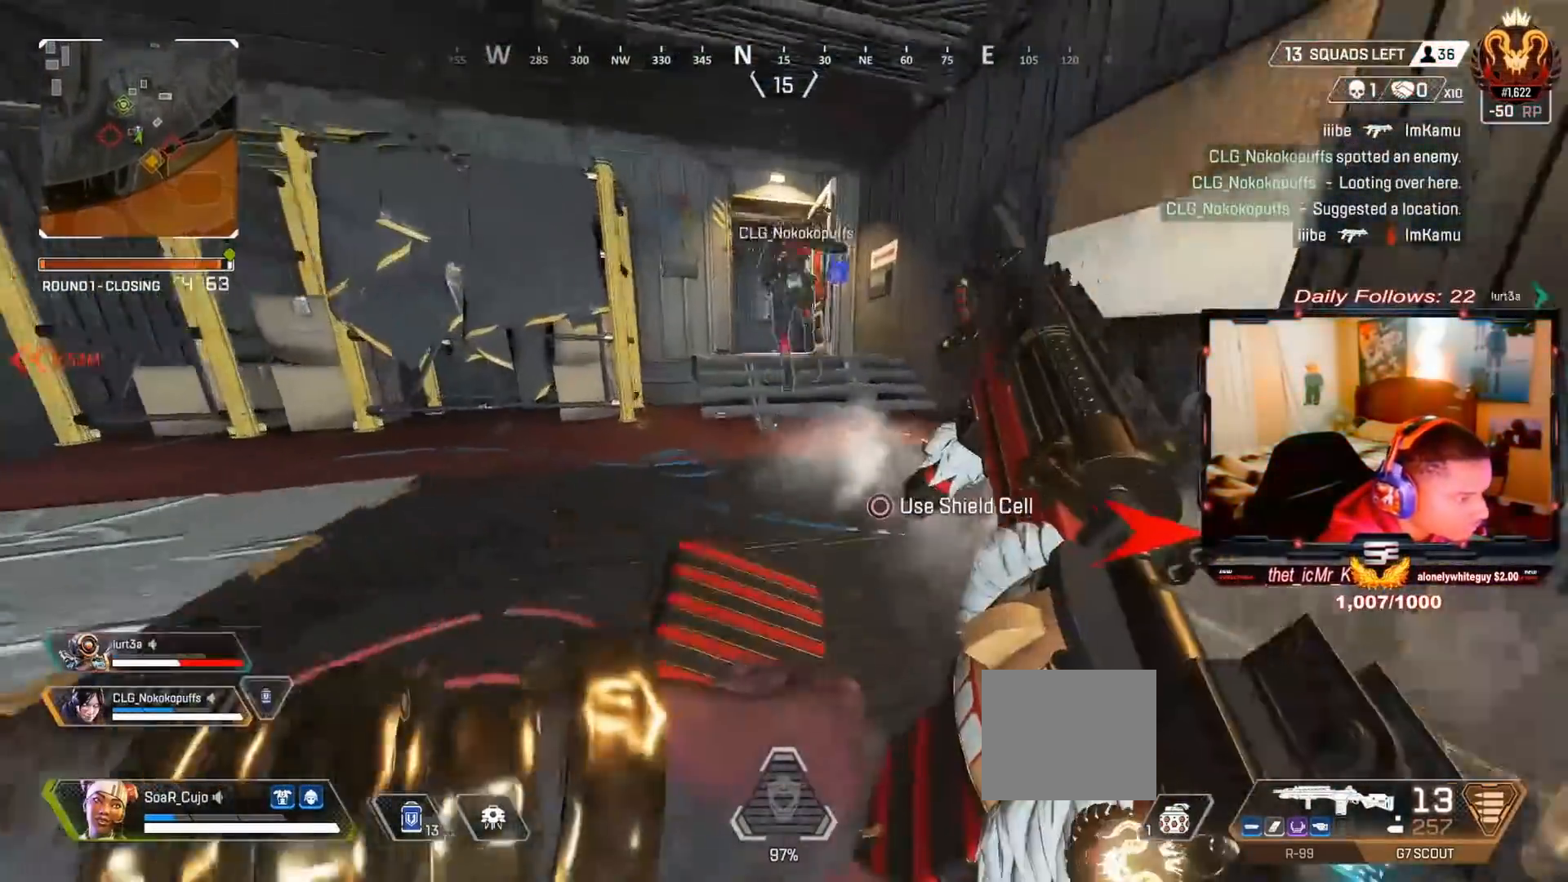
{"buttons": ["CIRCLE", "L3"], "left_stick": "up", "right_stick": "up-right", "events": [[67, "left_stick", "center"], [133, "CROSS", "down"], [233, "CROSS", "up"], [233, "left_stick", "up-left"], [267, "CIRCLE", "down"], [400, "left_stick", "up"], [467, "L3", "down"], [467, "right_stick", "up-right"]]}
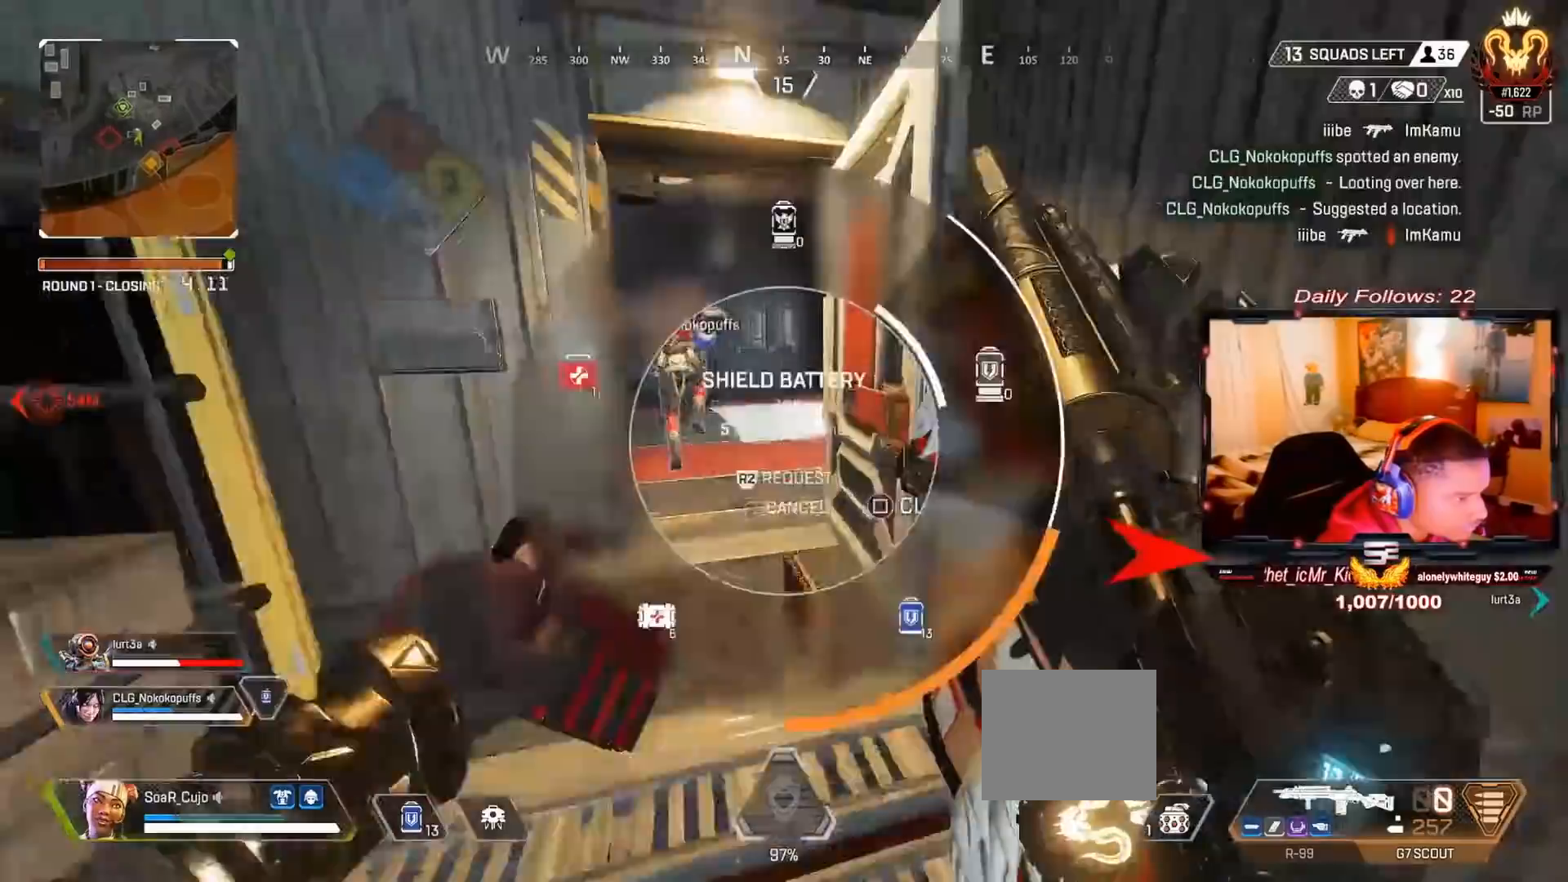
{"buttons": [], "left_stick": "up", "right_stick": "center"}
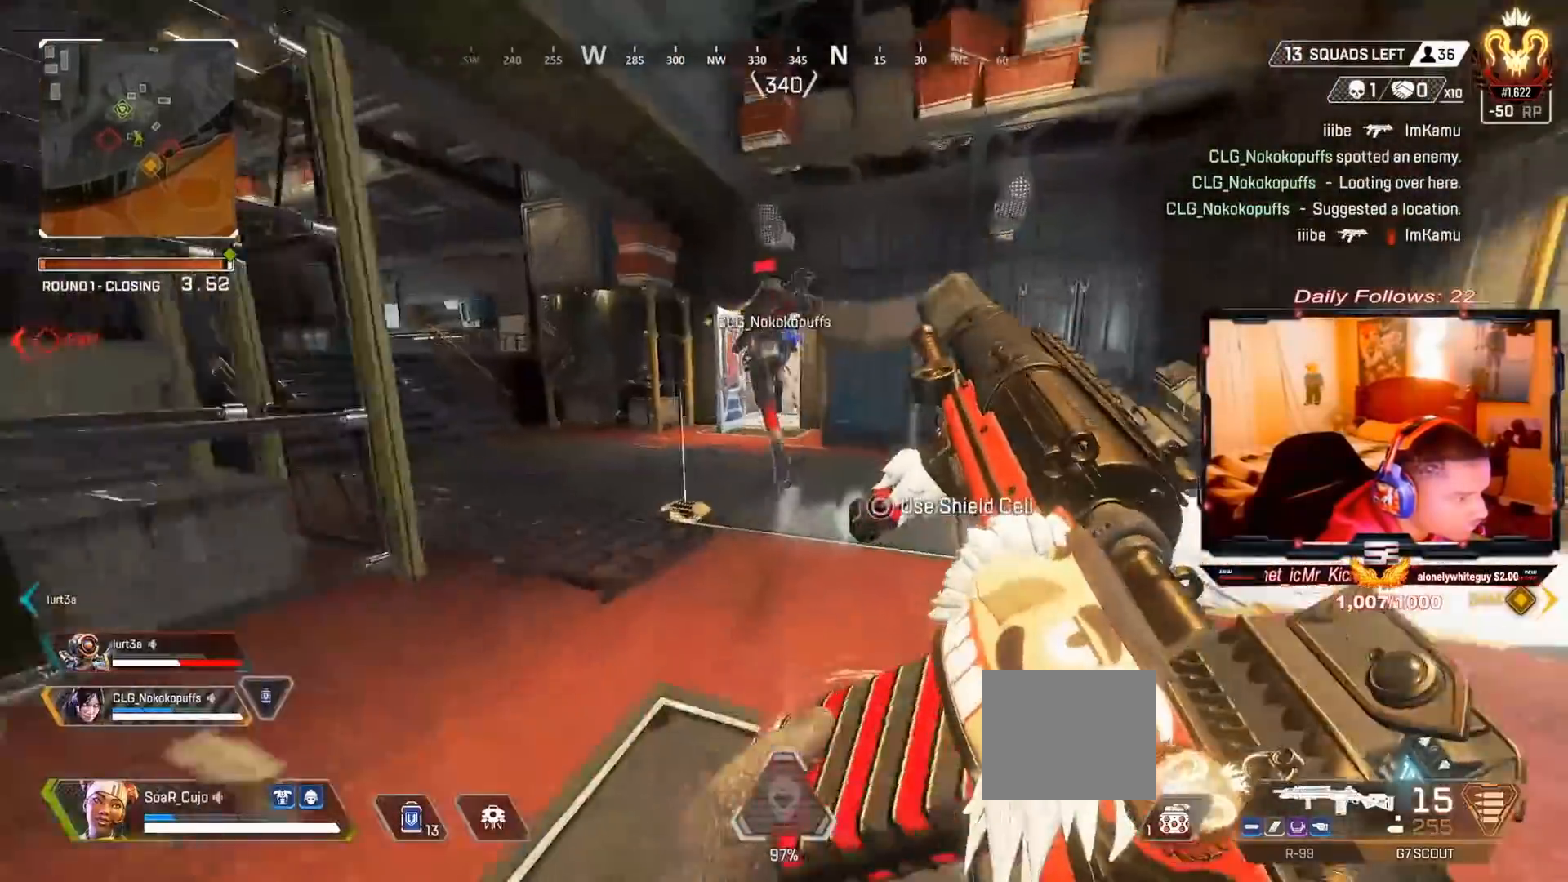
{"buttons": [], "left_stick": "up", "right_stick": "center", "events": [[100, "CIRCLE", "down"], [100, "CROSS", "down"], [200, "CIRCLE", "up"], [233, "CROSS", "up"], [233, "left_stick", "up-left"], [467, "left_stick", "up"]]}
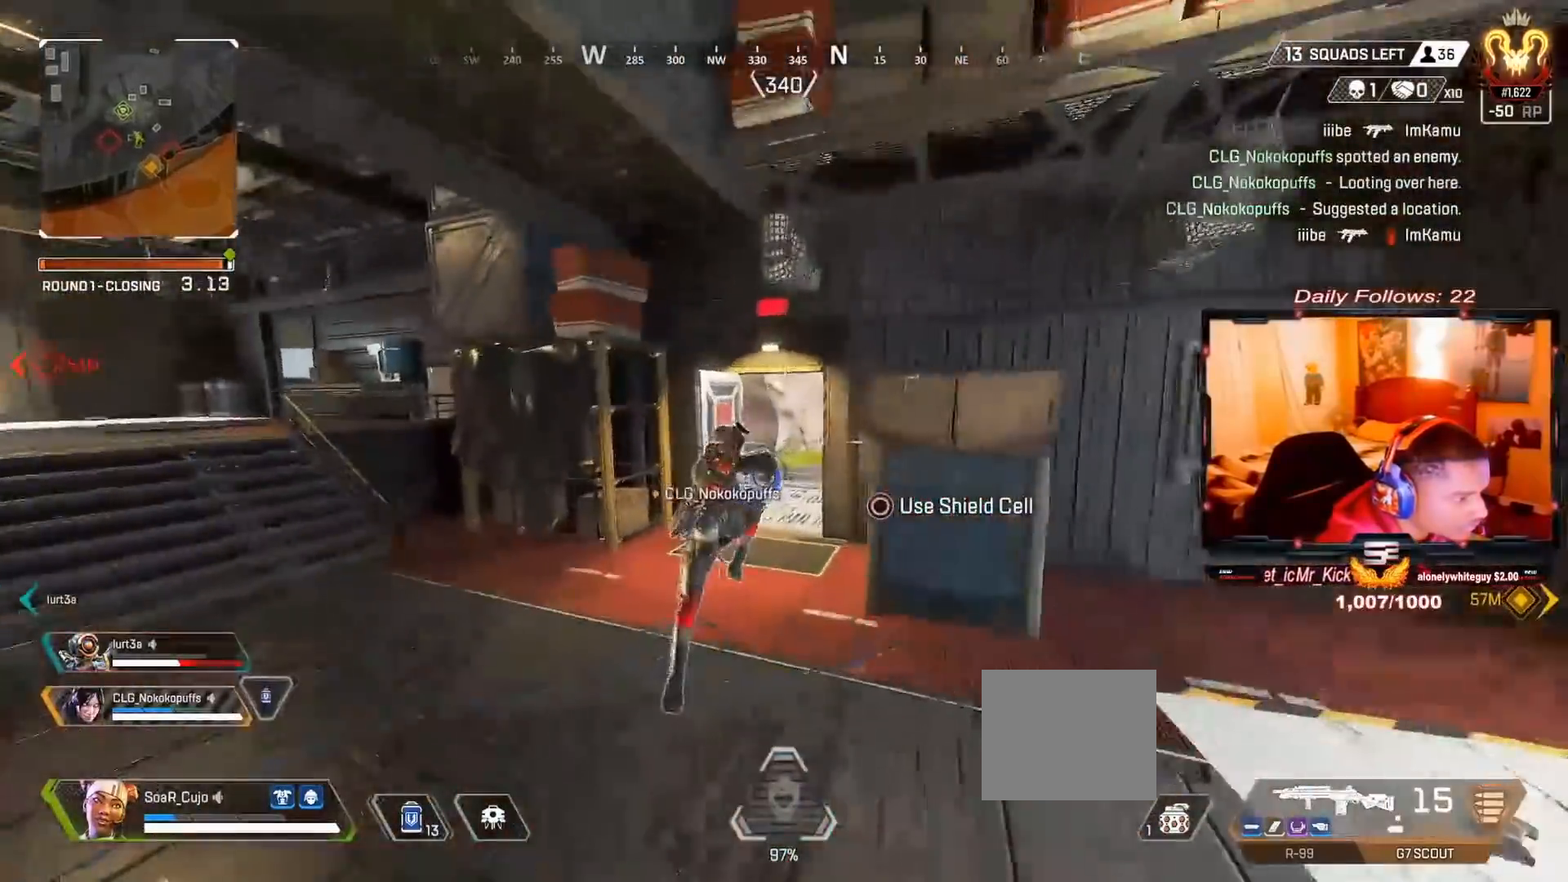
{"buttons": [], "left_stick": "up", "right_stick": "center", "events": [[33, "R3", "down"], [33, "right_stick", "up-left"], [200, "R3", "up"], [200, "right_stick", "center"], [333, "left_stick", "center"], [467, "left_stick", "up"]]}
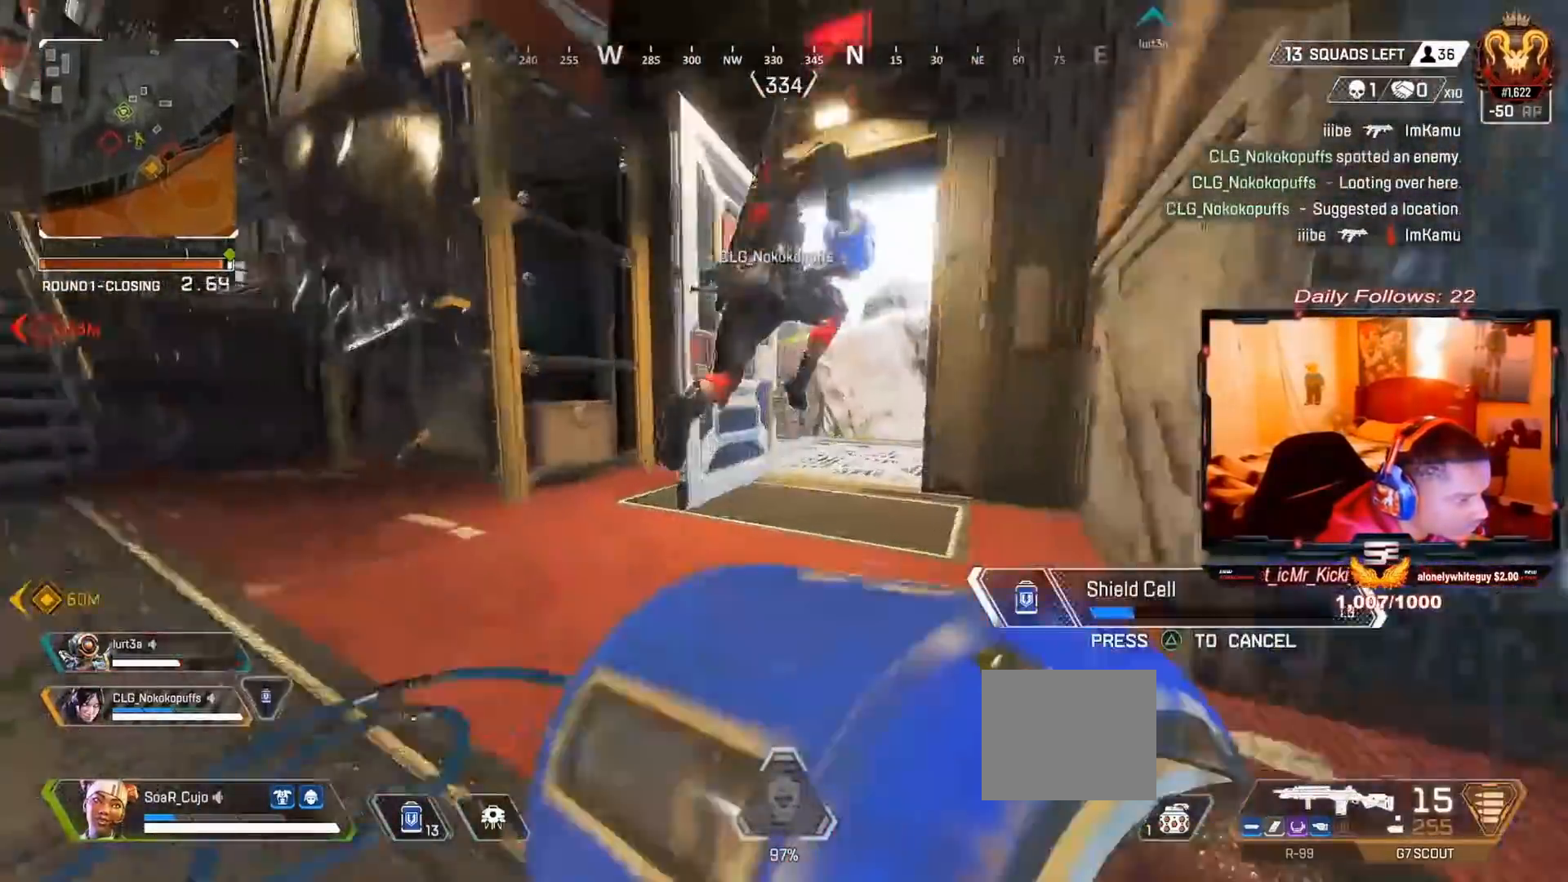
{"buttons": ["R3"], "left_stick": "up", "right_stick": "right", "events": [[367, "R3", "down"], [367, "right_stick", "right"]]}
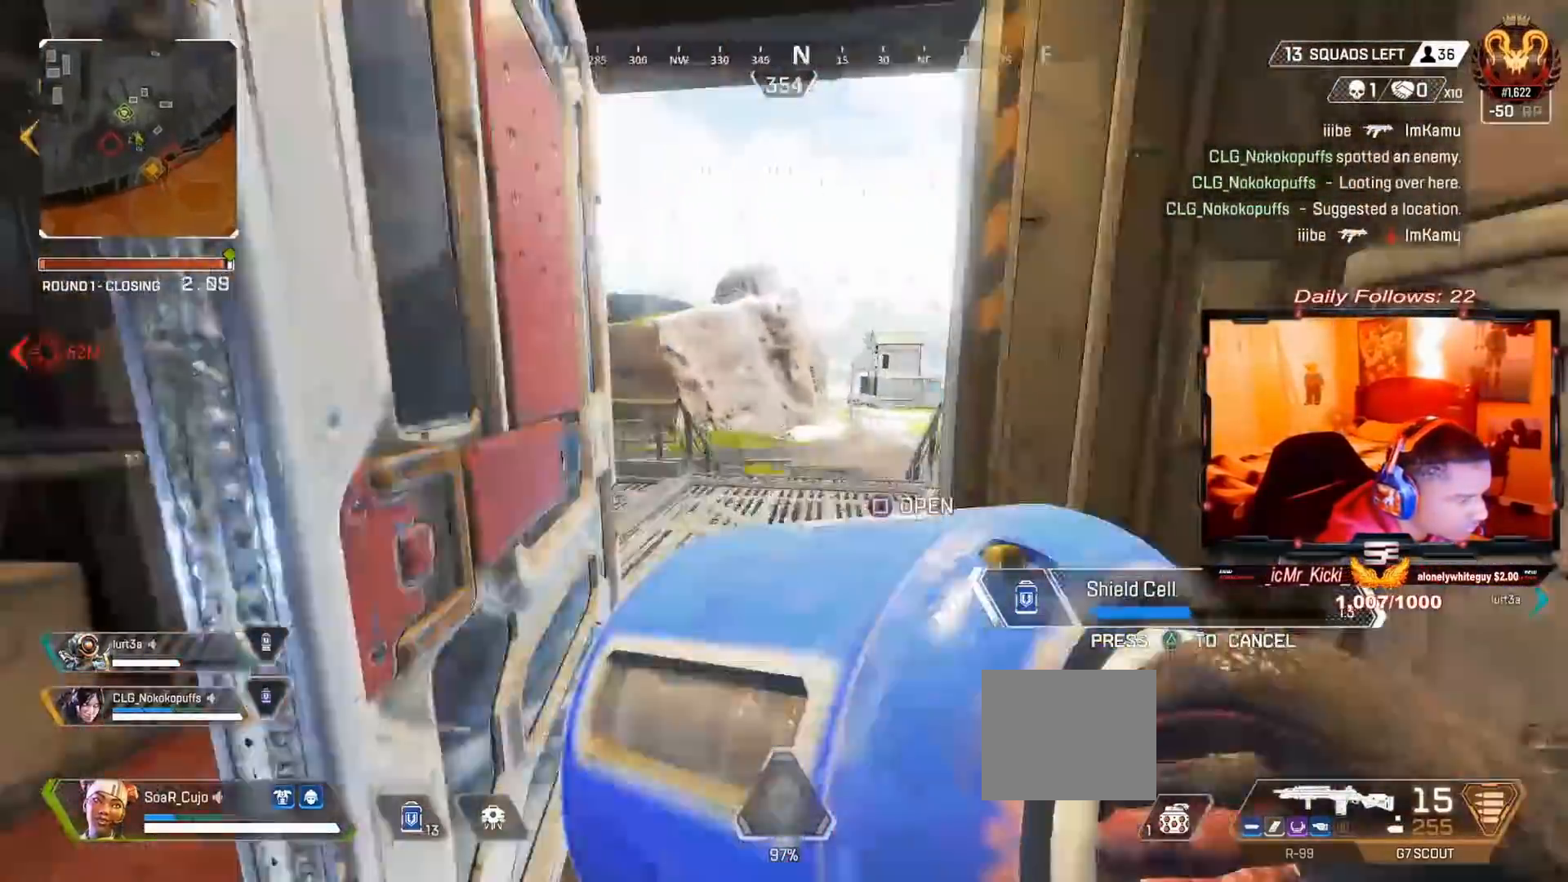
{"buttons": [], "left_stick": "up-left", "right_stick": "center", "events": [[33, "R3", "up"], [267, "R3", "down"], [400, "R3", "up"], [433, "left_stick", "up-left"], [433, "right_stick", "center"]]}
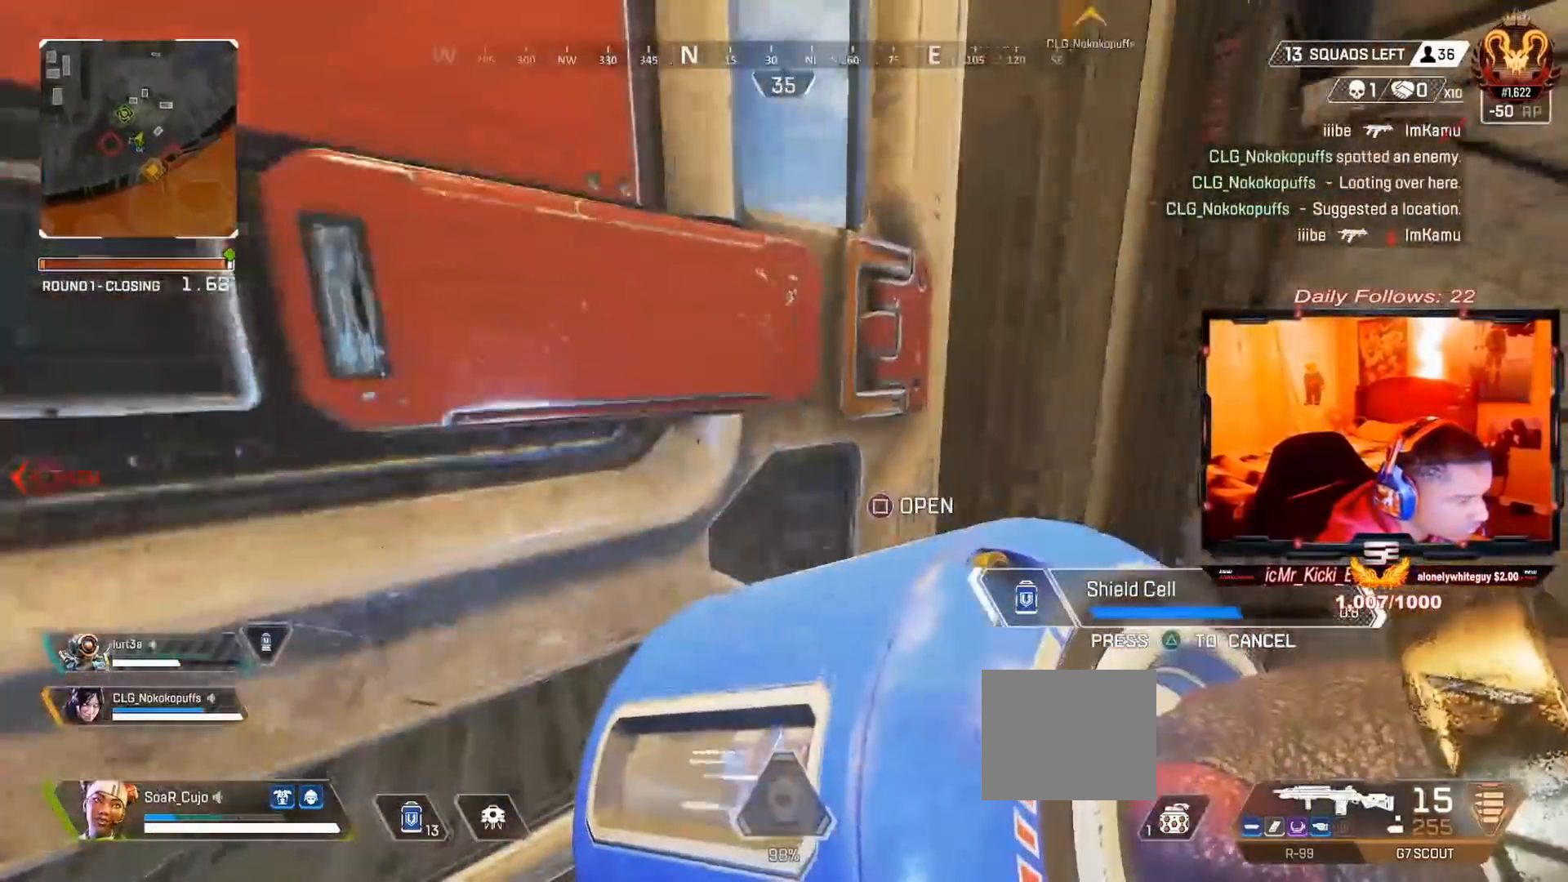
{"buttons": [], "left_stick": "up-right", "right_stick": "center", "events": [[33, "R3", "down"], [33, "right_stick", "right"], [133, "left_stick", "left"], [167, "R3", "up"], [267, "left_stick", "down"], [367, "left_stick", "right"], [433, "left_stick", "up-right"], [433, "right_stick", "center"]]}
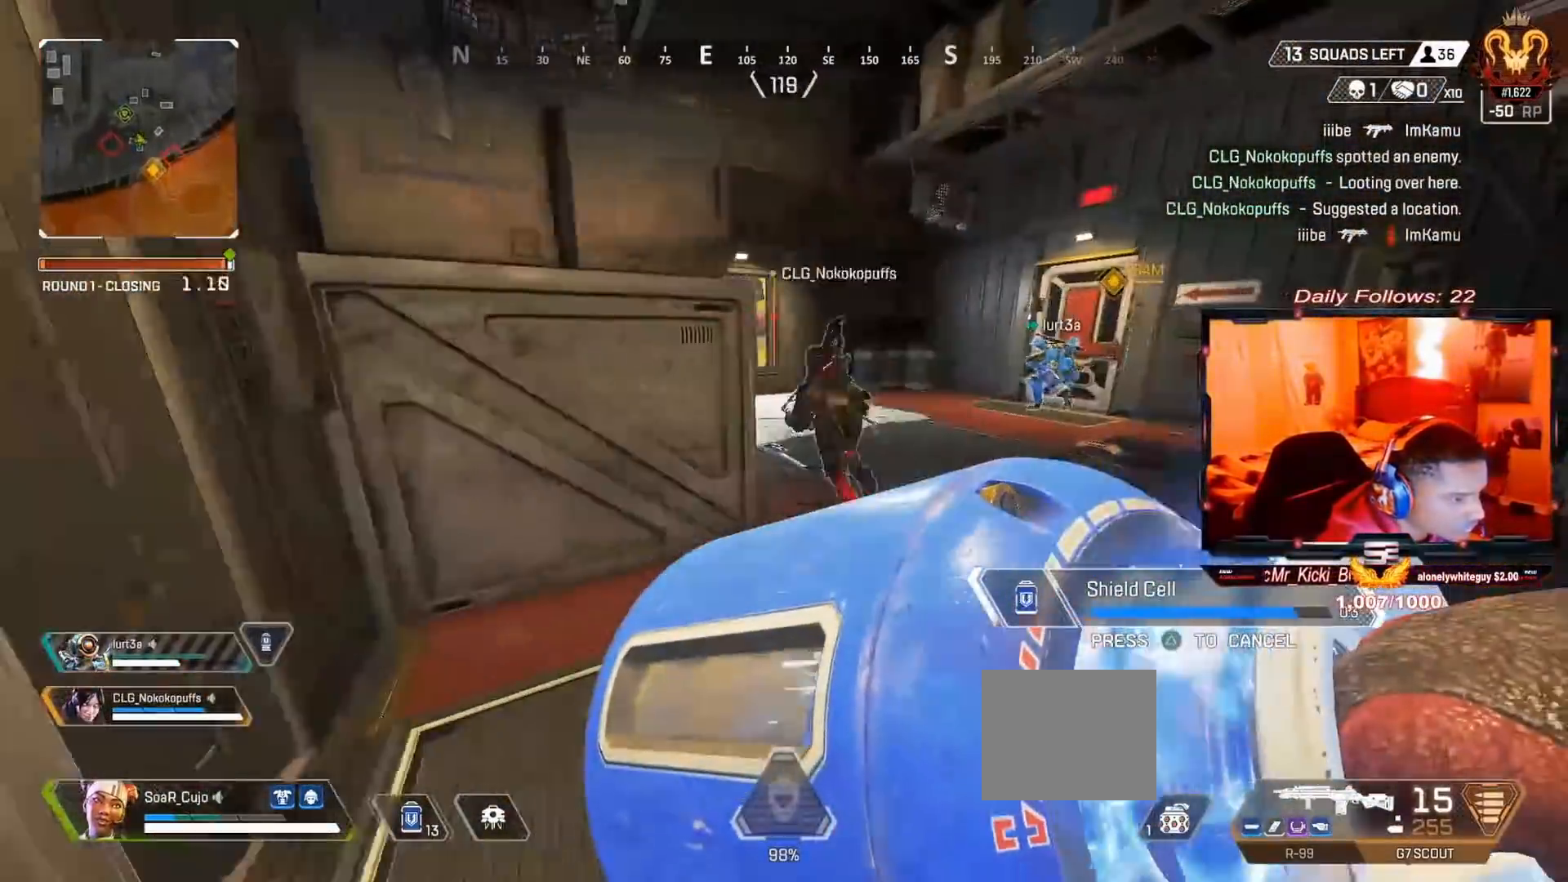
{"buttons": [], "left_stick": "up-left", "right_stick": "left", "events": [[167, "right_stick", "right"], [300, "left_stick", "up"], [300, "right_stick", "center"], [433, "right_stick", "left"], [467, "left_stick", "up-left"]]}
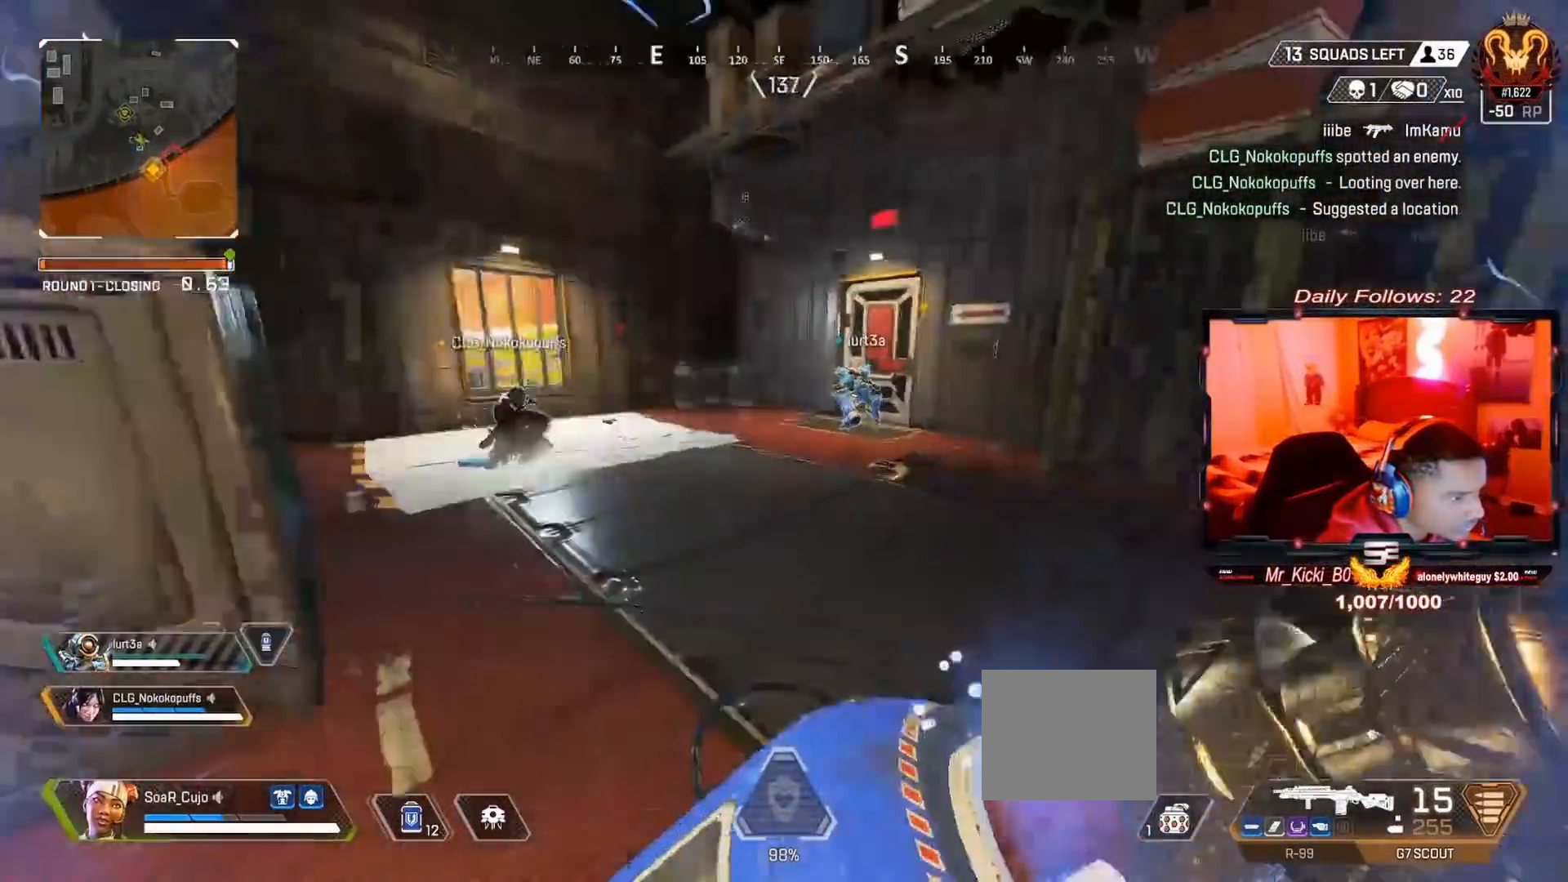
{"buttons": [], "left_stick": "left", "right_stick": "center", "events": [[67, "CIRCLE", "down"], [100, "left_stick", "left"], [133, "right_stick", "center"], [167, "CIRCLE", "up"]]}
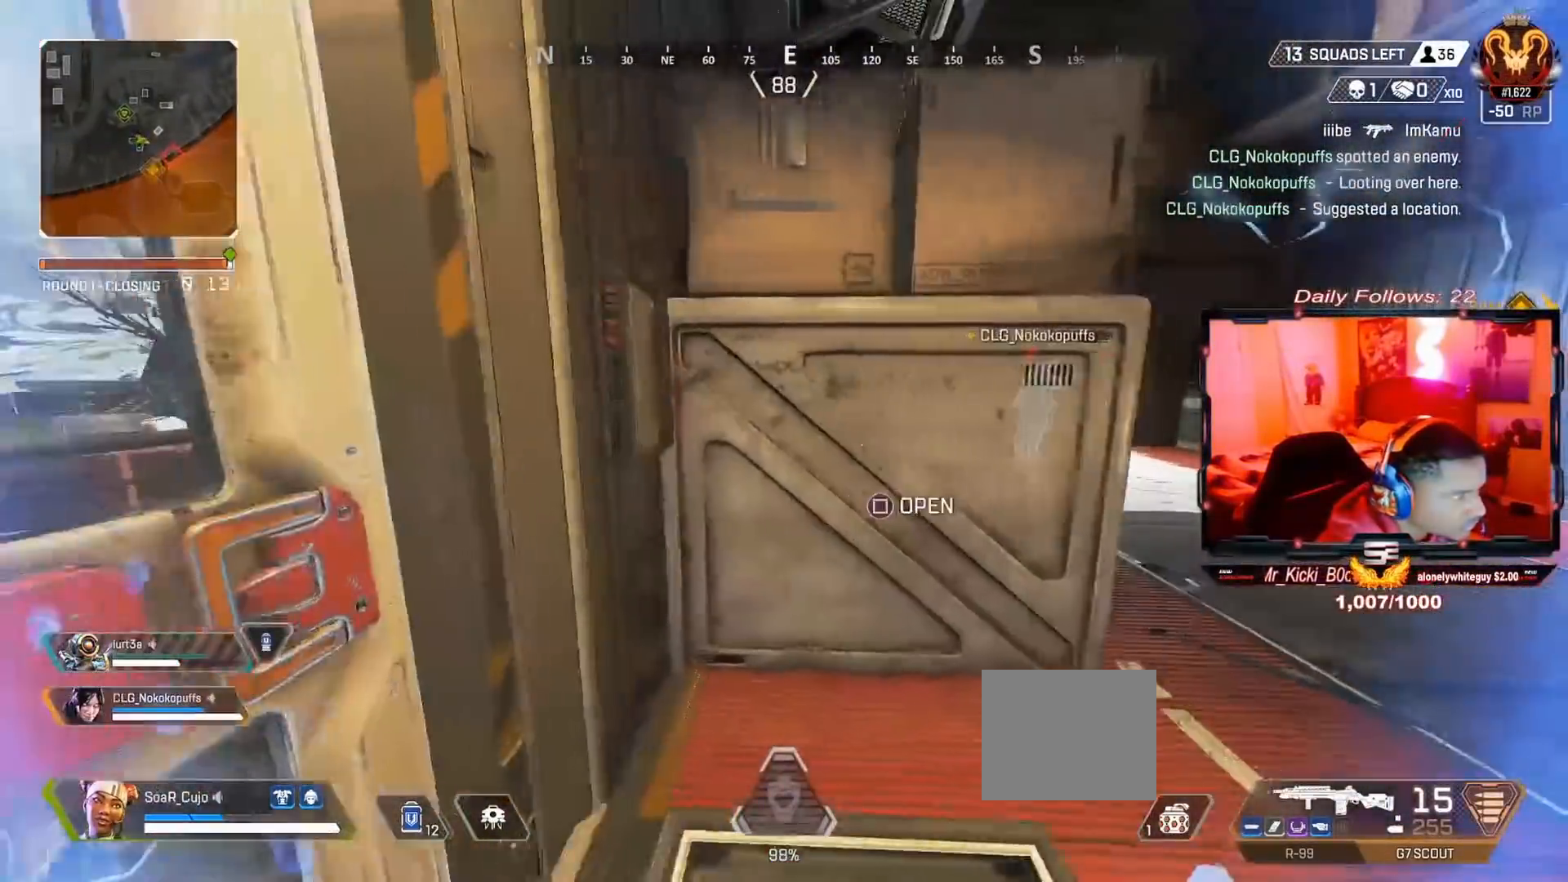
{"buttons": [], "left_stick": "up", "right_stick": "center", "events": [[33, "left_stick", "center"], [67, "right_stick", "right"], [133, "left_stick", "up-right"], [167, "R3", "down"], [167, "right_stick", "center"], [367, "L3", "down"], [367, "R3", "up"], [500, "L3", "up"], [500, "left_stick", "up"]]}
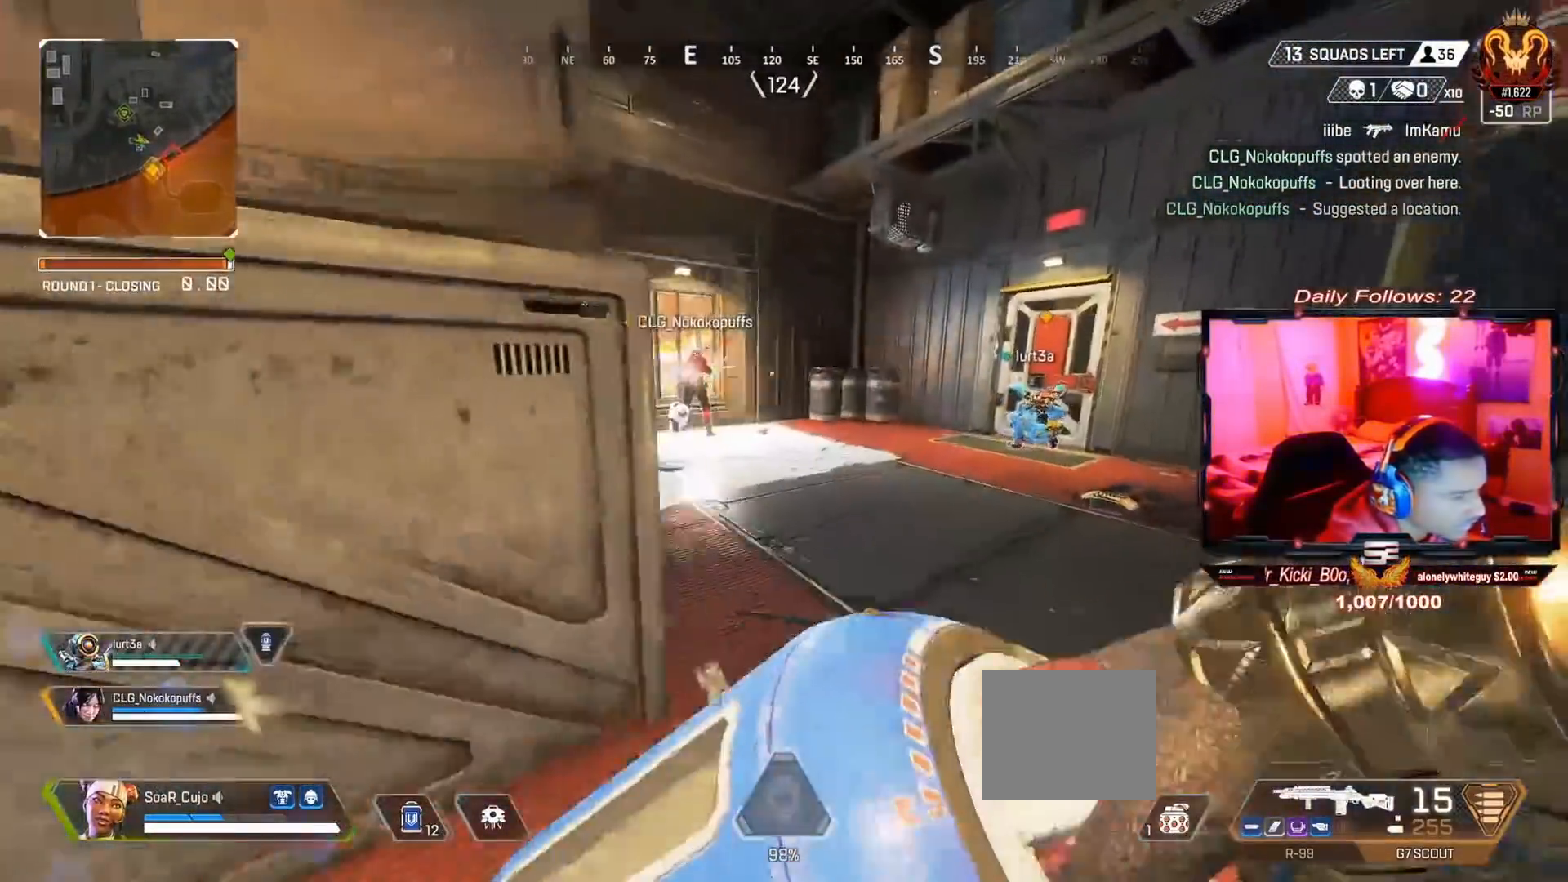
{"buttons": ["L2"], "left_stick": "up", "right_stick": "center", "events": [[167, "L2", "down"]]}
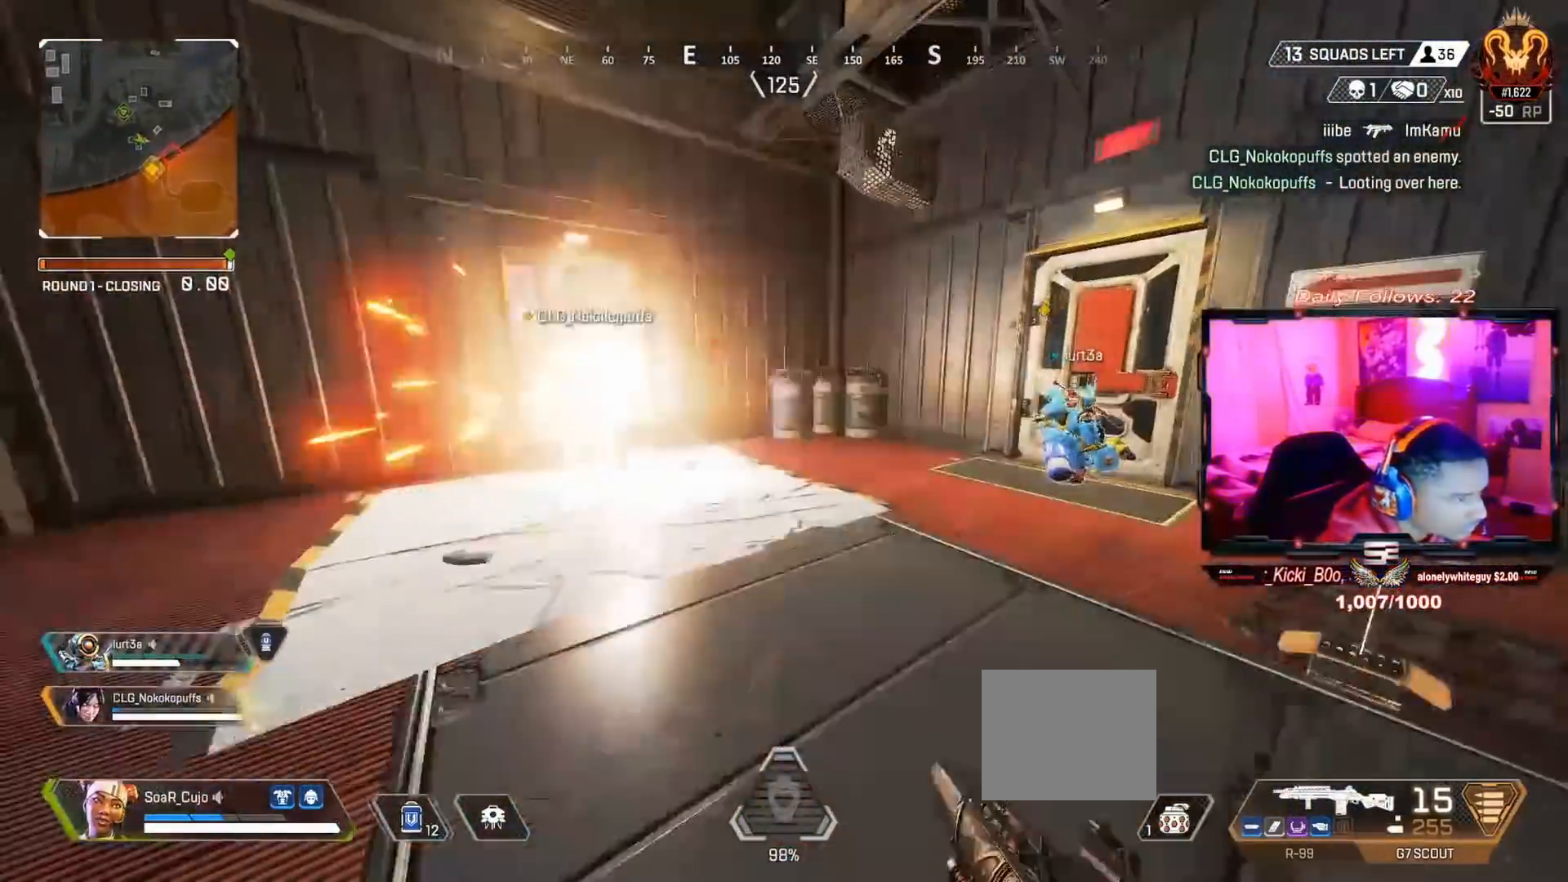
{"buttons": ["L2", "R3"], "left_stick": "up", "right_stick": "down-left", "events": [[367, "R3", "down"], [367, "right_stick", "left"], [433, "right_stick", "down-left"]]}
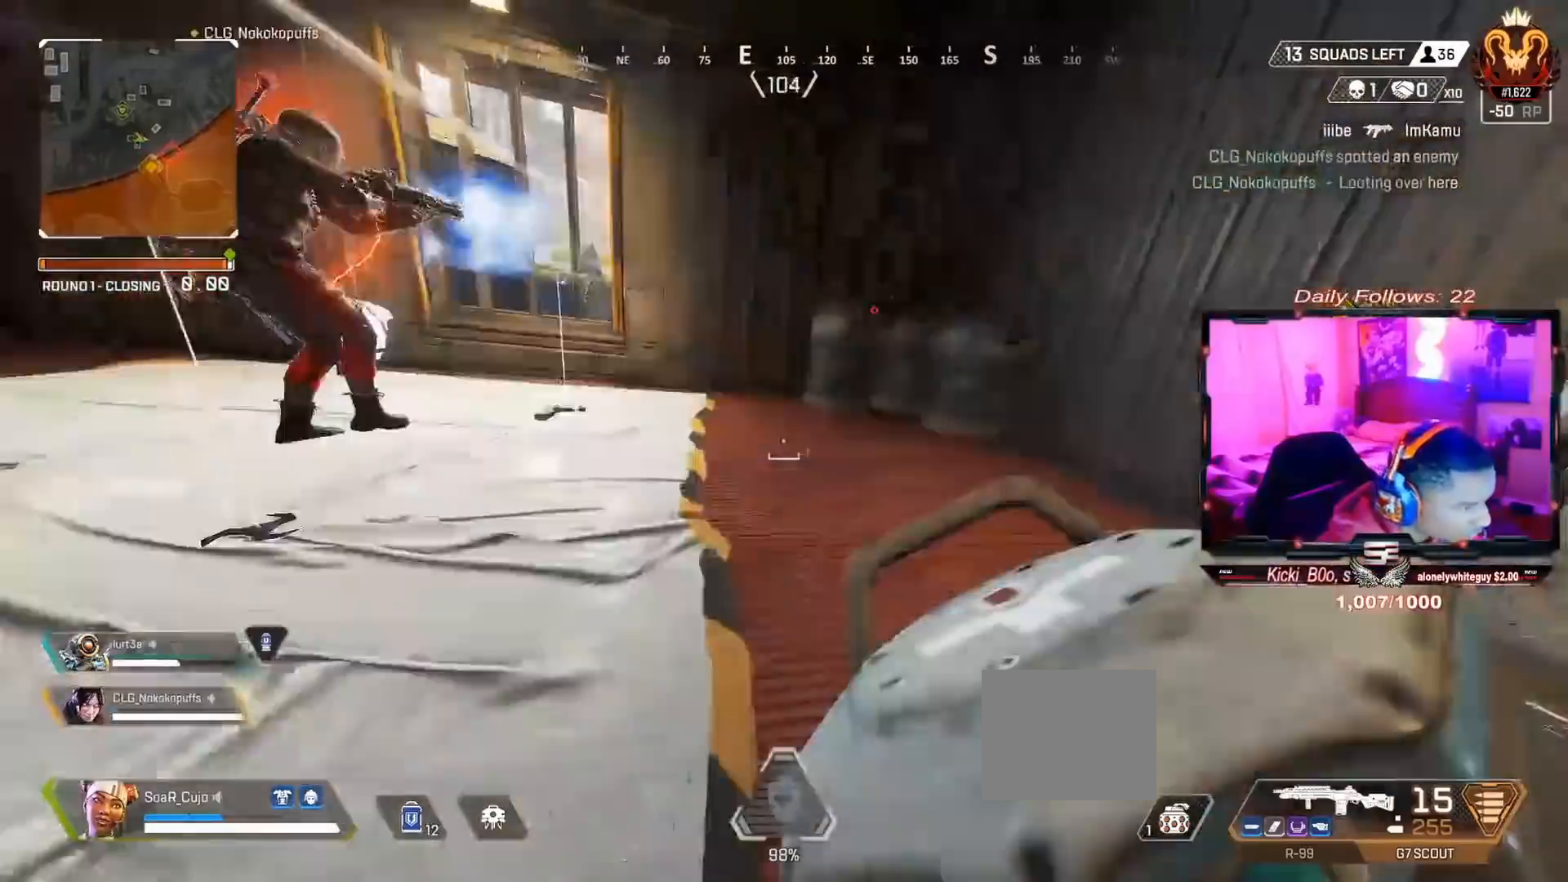
{"buttons": [], "left_stick": "down", "right_stick": "center", "events": [[33, "L2", "up"], [33, "R3", "up"], [67, "L3", "down"], [67, "right_stick", "center"], [233, "L3", "up"], [233, "right_stick", "down"], [300, "left_stick", "down"], [333, "right_stick", "center"]]}
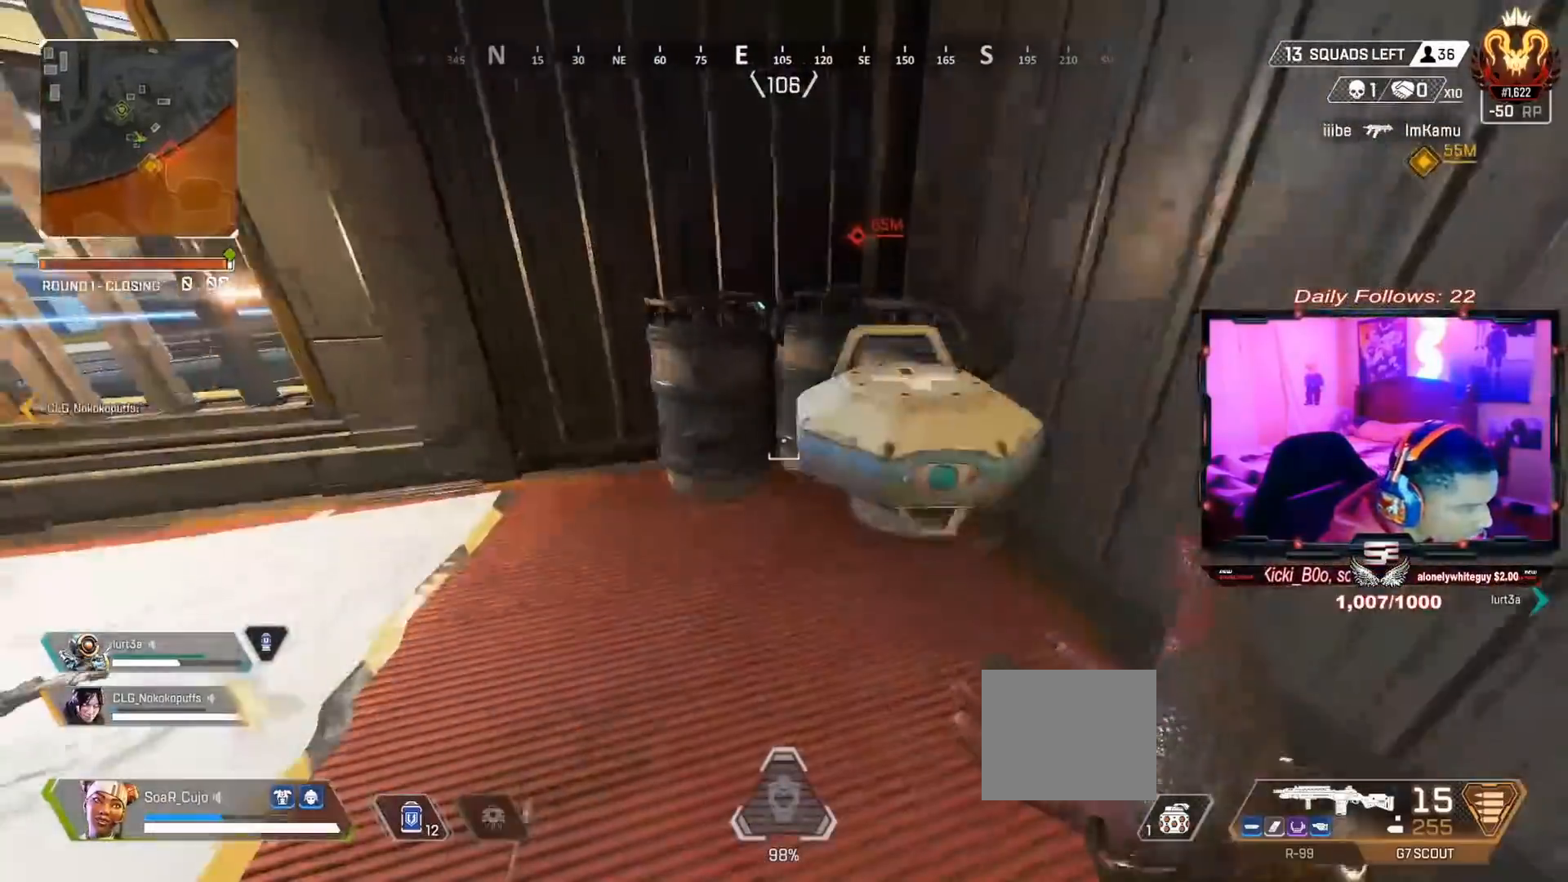
{"buttons": [], "left_stick": "down", "right_stick": "center", "events": [[200, "CIRCLE", "down"], [300, "CIRCLE", "up"], [367, "CIRCLE", "down"], [467, "CIRCLE", "up"]]}
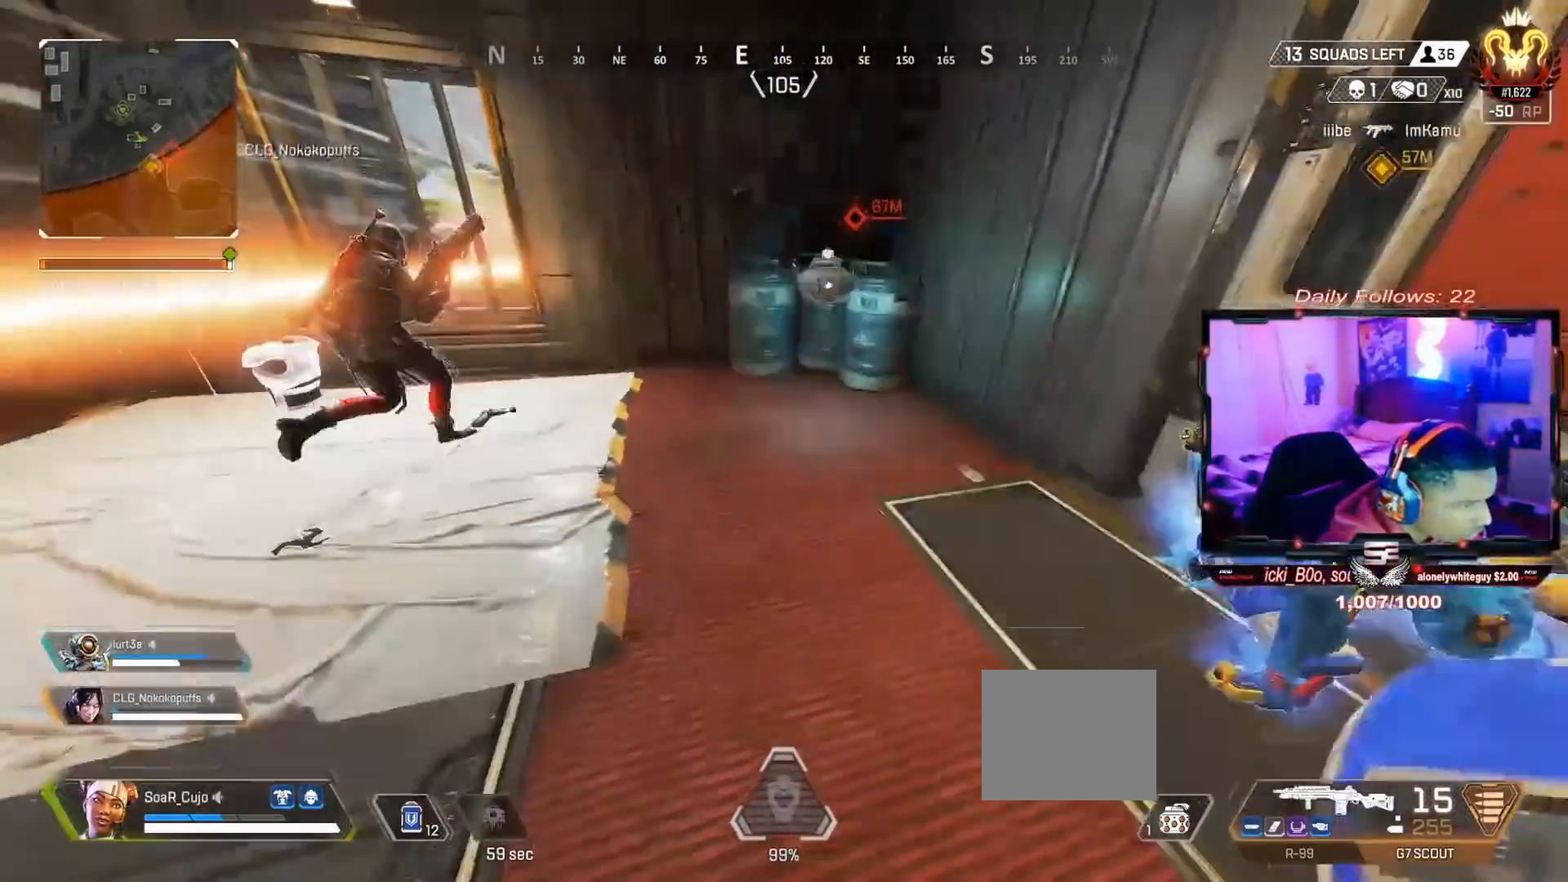
{"buttons": [], "left_stick": "down", "right_stick": "center", "events": [[67, "CIRCLE", "down"], [133, "CROSS", "down"], [200, "CIRCLE", "up"], [233, "CROSS", "up"]]}
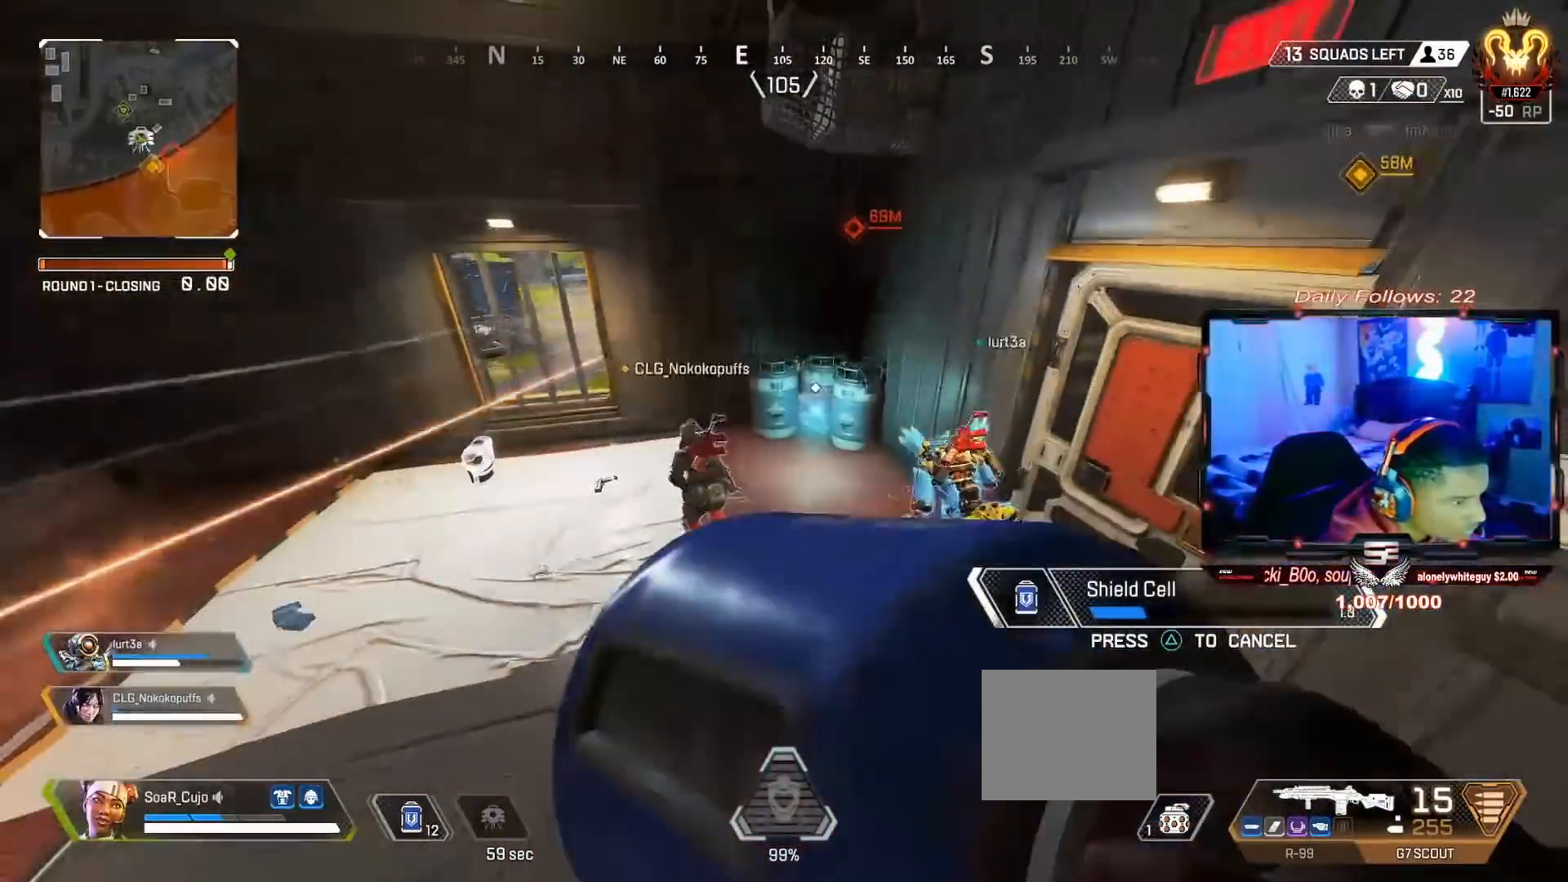
{"buttons": [], "left_stick": "down-left", "right_stick": "center", "events": [[200, "left_stick", "down-left"]]}